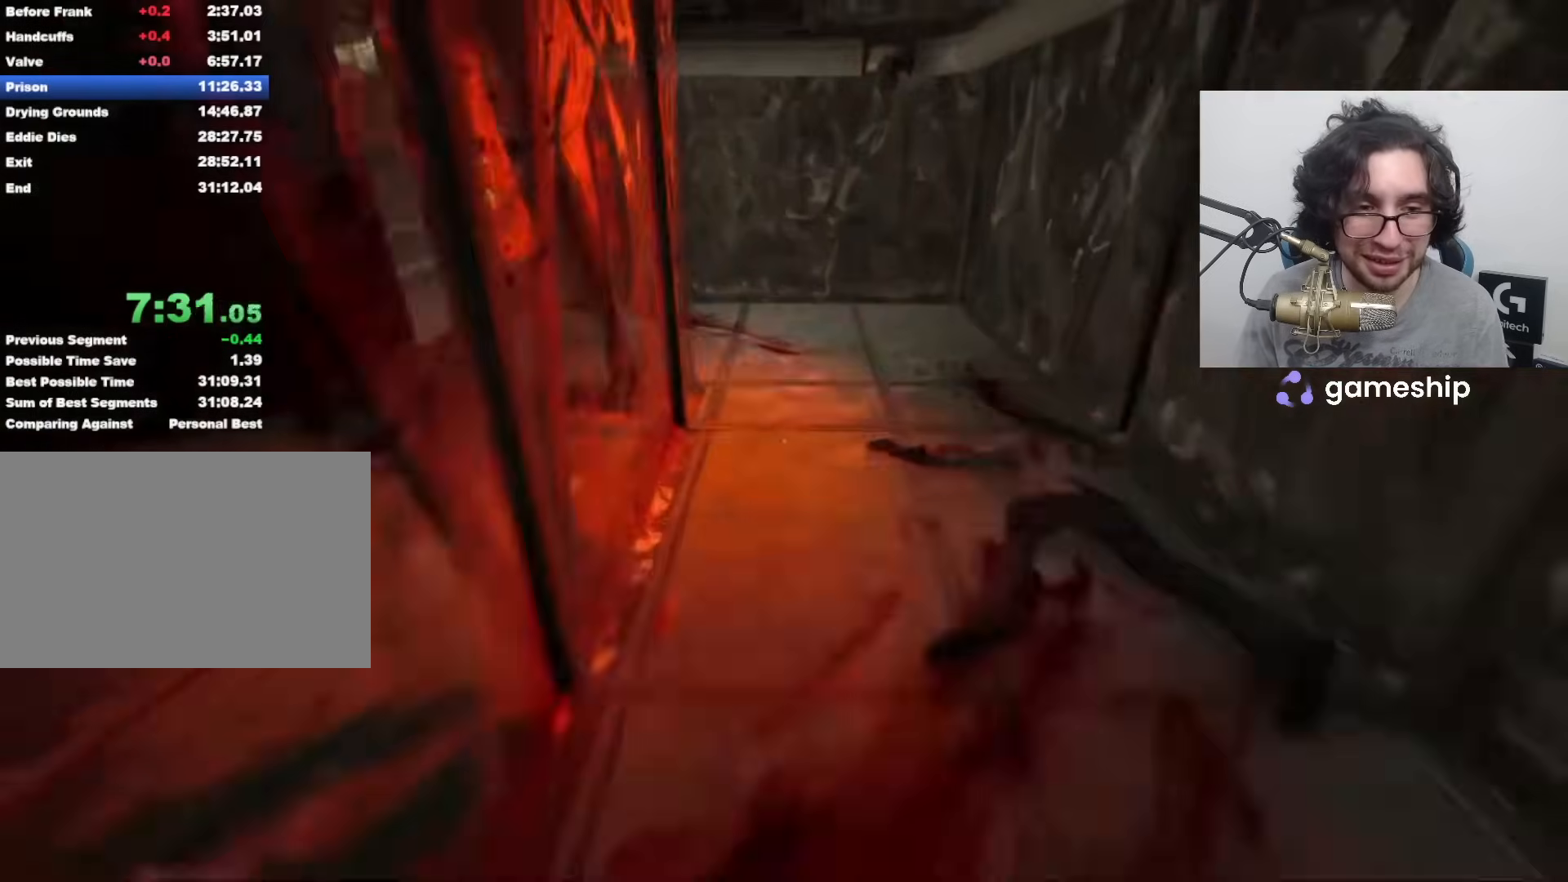
Gameplay with keyboard and mouse; each line is a JSON object with the keys and mouse buttons held at the frame after it. "events" lists presses ("down") and releases ("up") of "1", "2", "3", "4", "5", "a", "alt", "c", "ctrl", "d", "e", "f", "q", "r", "s", "shift", "space", "tab", "v", "w", "x", "z", "mouse_left", "mouse_middle", "mouse_right", "mouse_wheel_up" and "mouse_wheel_down" between this image and that frame as [ms after this image, input, new state], when the widget could be followed in between. "mouse_left", "mouse_middle", "mouse_right", "mouse_wheel_up", "mouse_wheel_down" = the "left", "middle", "right", "wheel_up", "wheel_down" buttons of the "mouse" list. No other keys are recorded. Mouse movement is not recorded.
{"keys": ["shift", "w"], "mouse": [], "events": []}
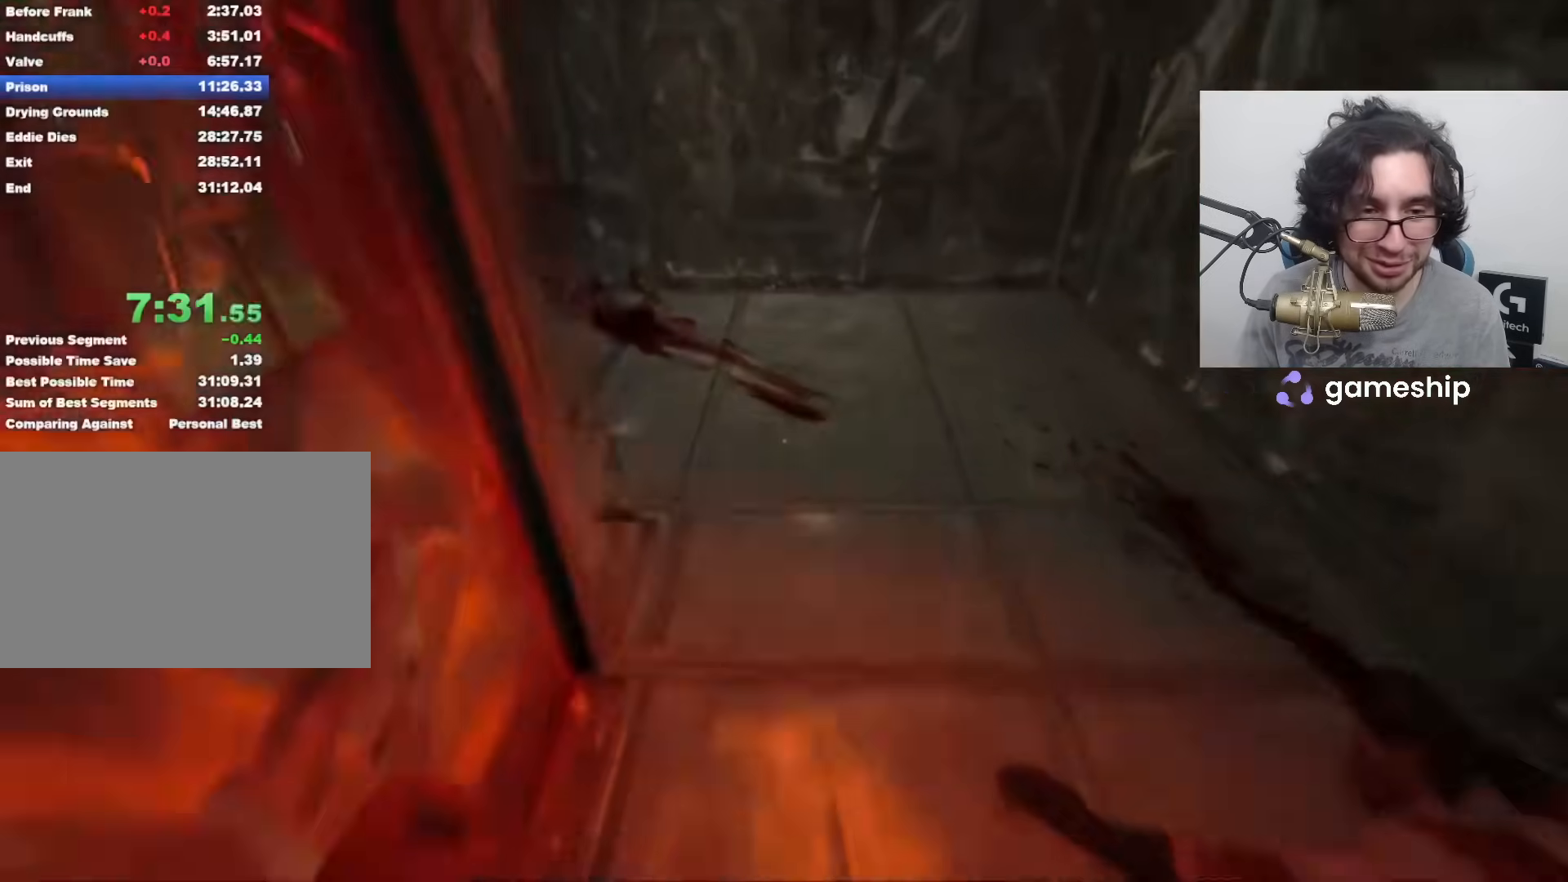
{"keys": ["shift", "w"], "mouse": [], "events": []}
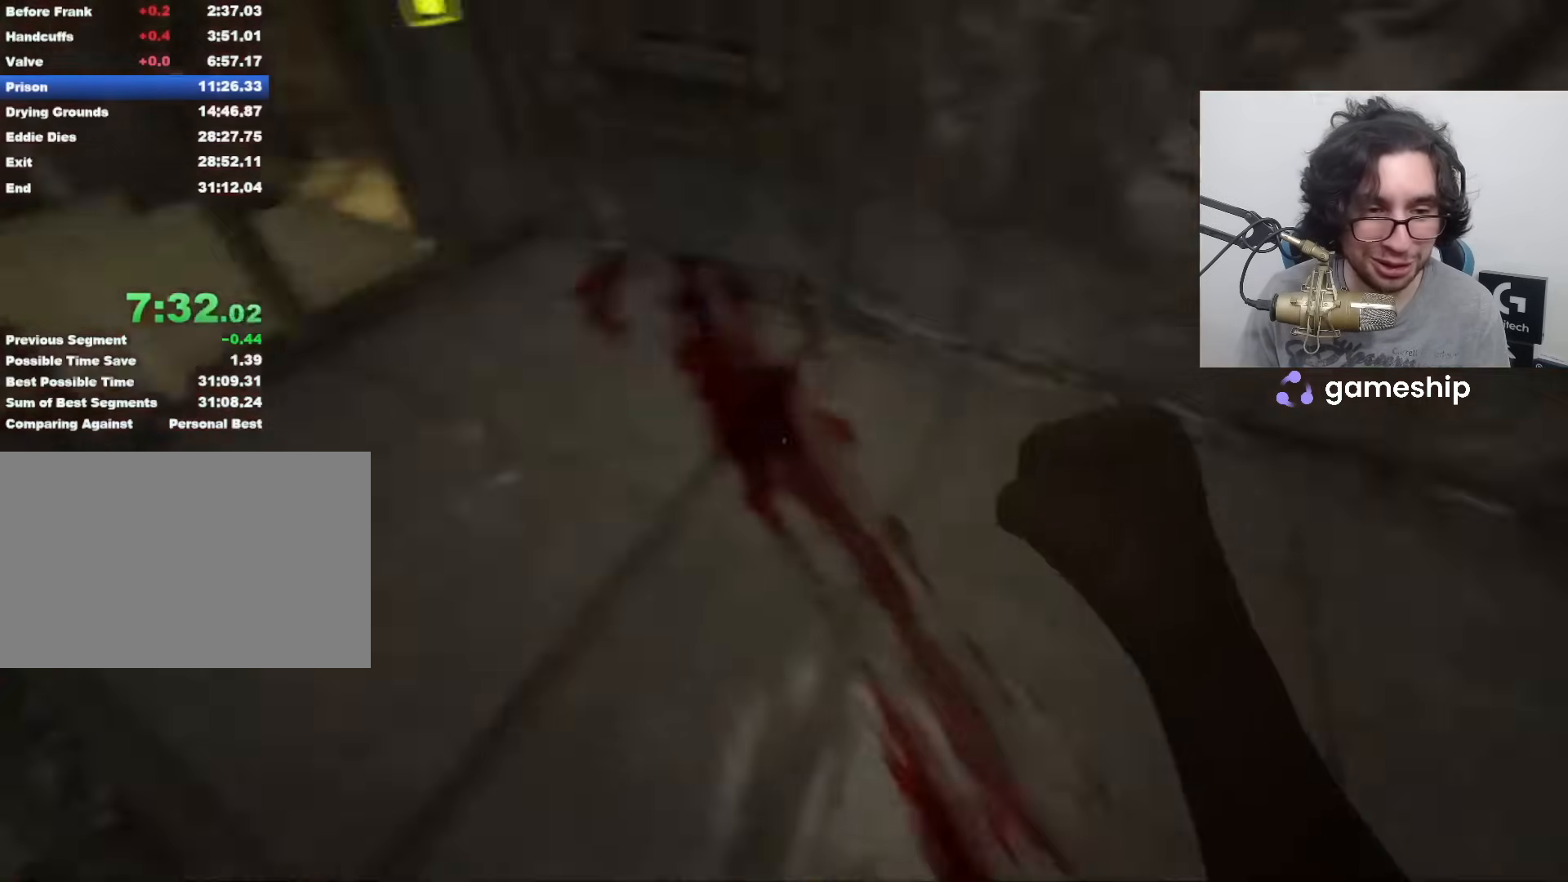
{"keys": ["shift", "w"], "mouse": [], "events": [[417, "space", "down"], [467, "space", "up"]]}
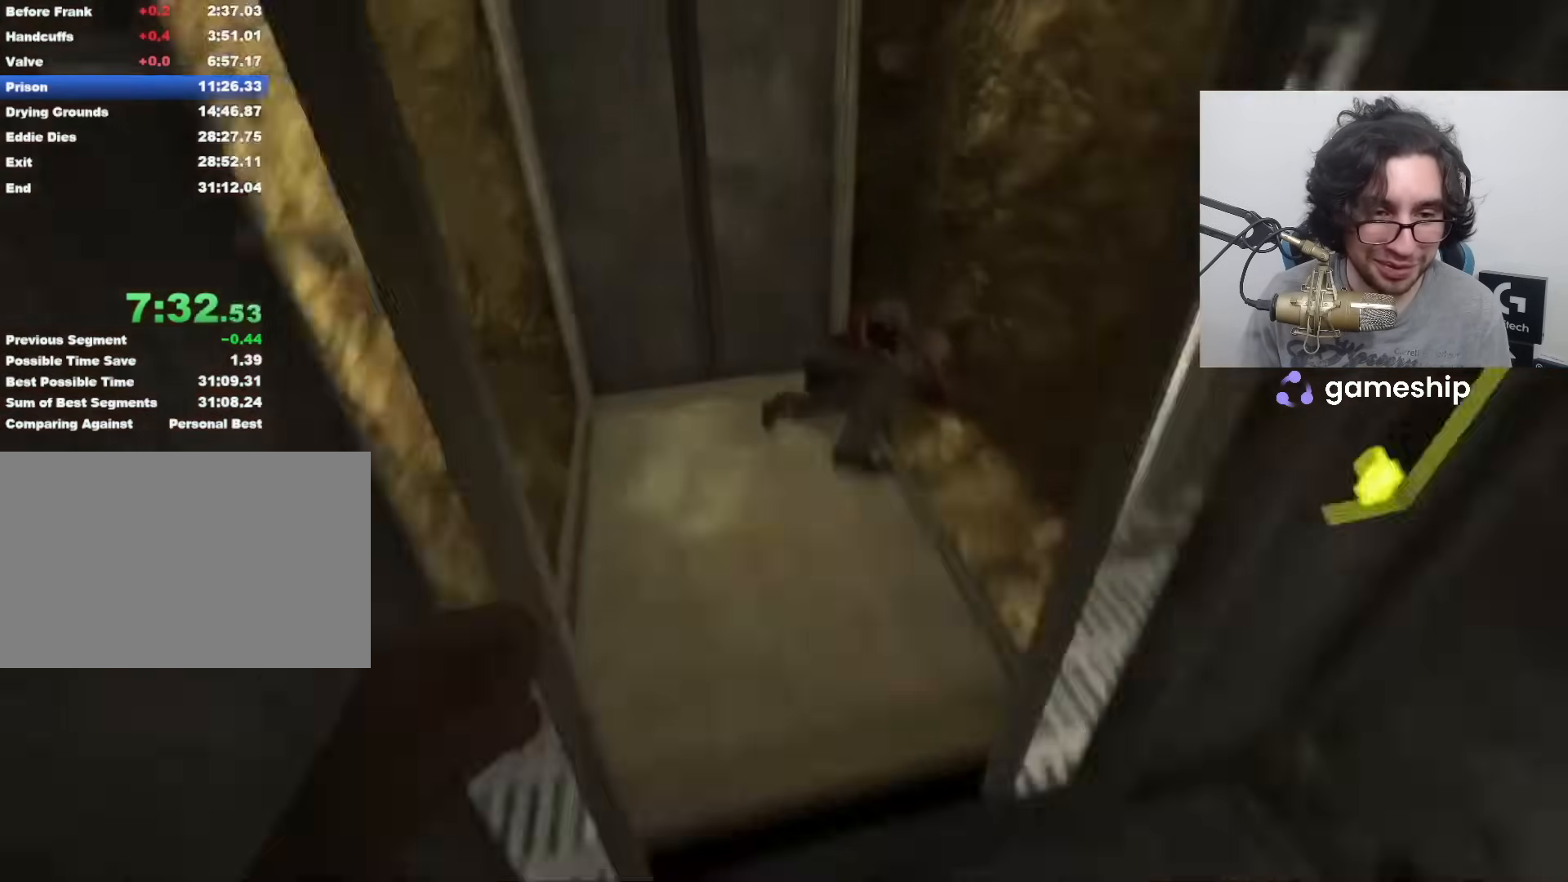
{"keys": ["s", "shift"], "mouse": ["wheel_down"], "events": [[350, "w", "up"], [483, "mouse_wheel_down", "down"], [483, "s", "down"]]}
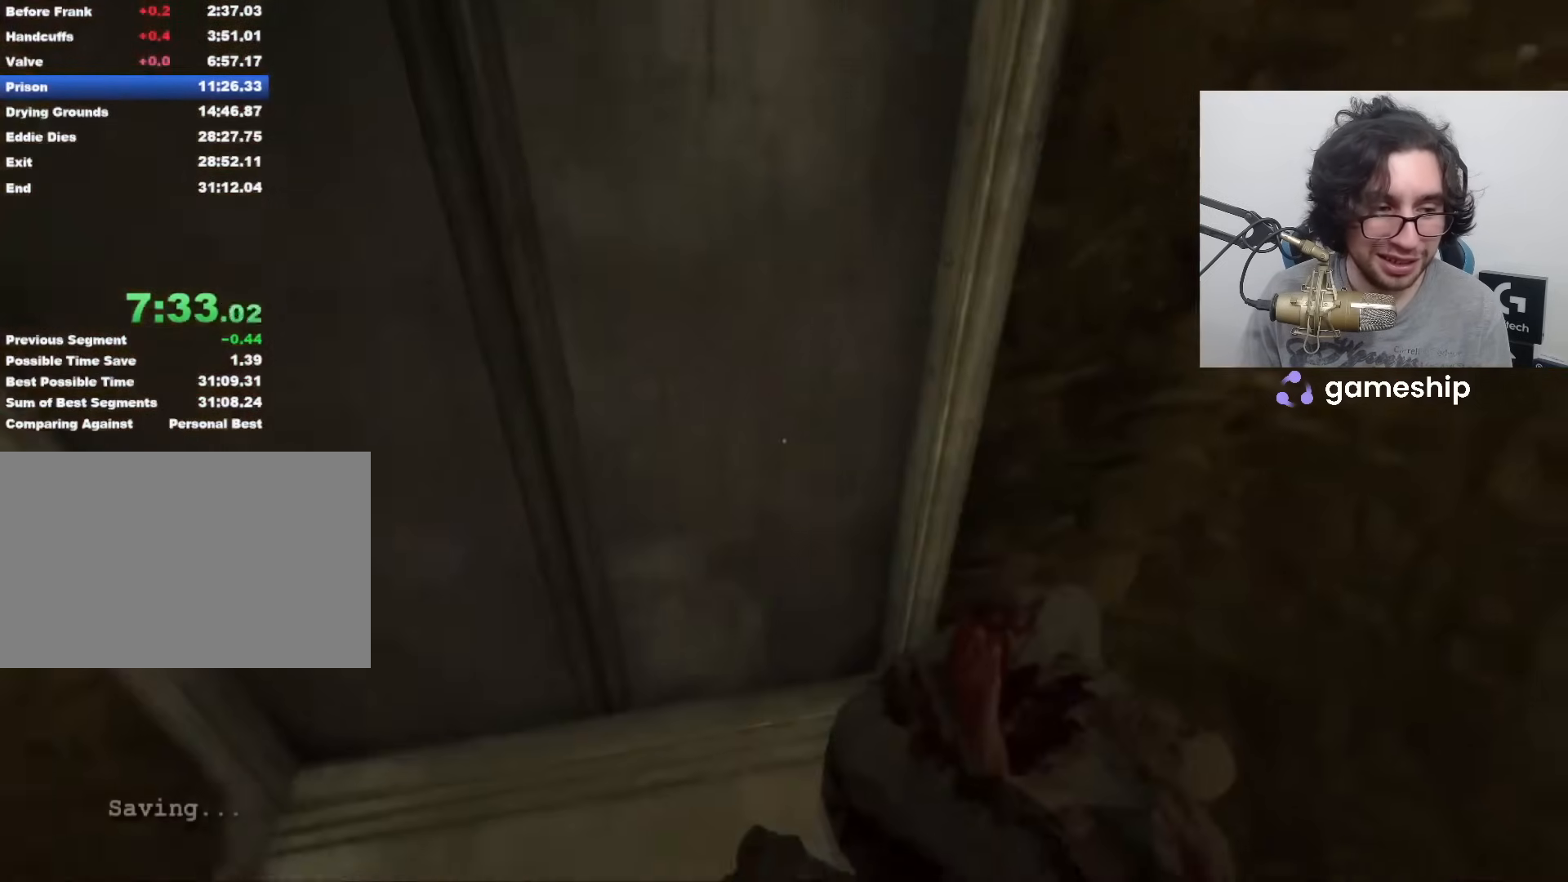
{"keys": ["s", "shift"], "mouse": [], "events": [[33, "mouse_wheel_down", "up"]]}
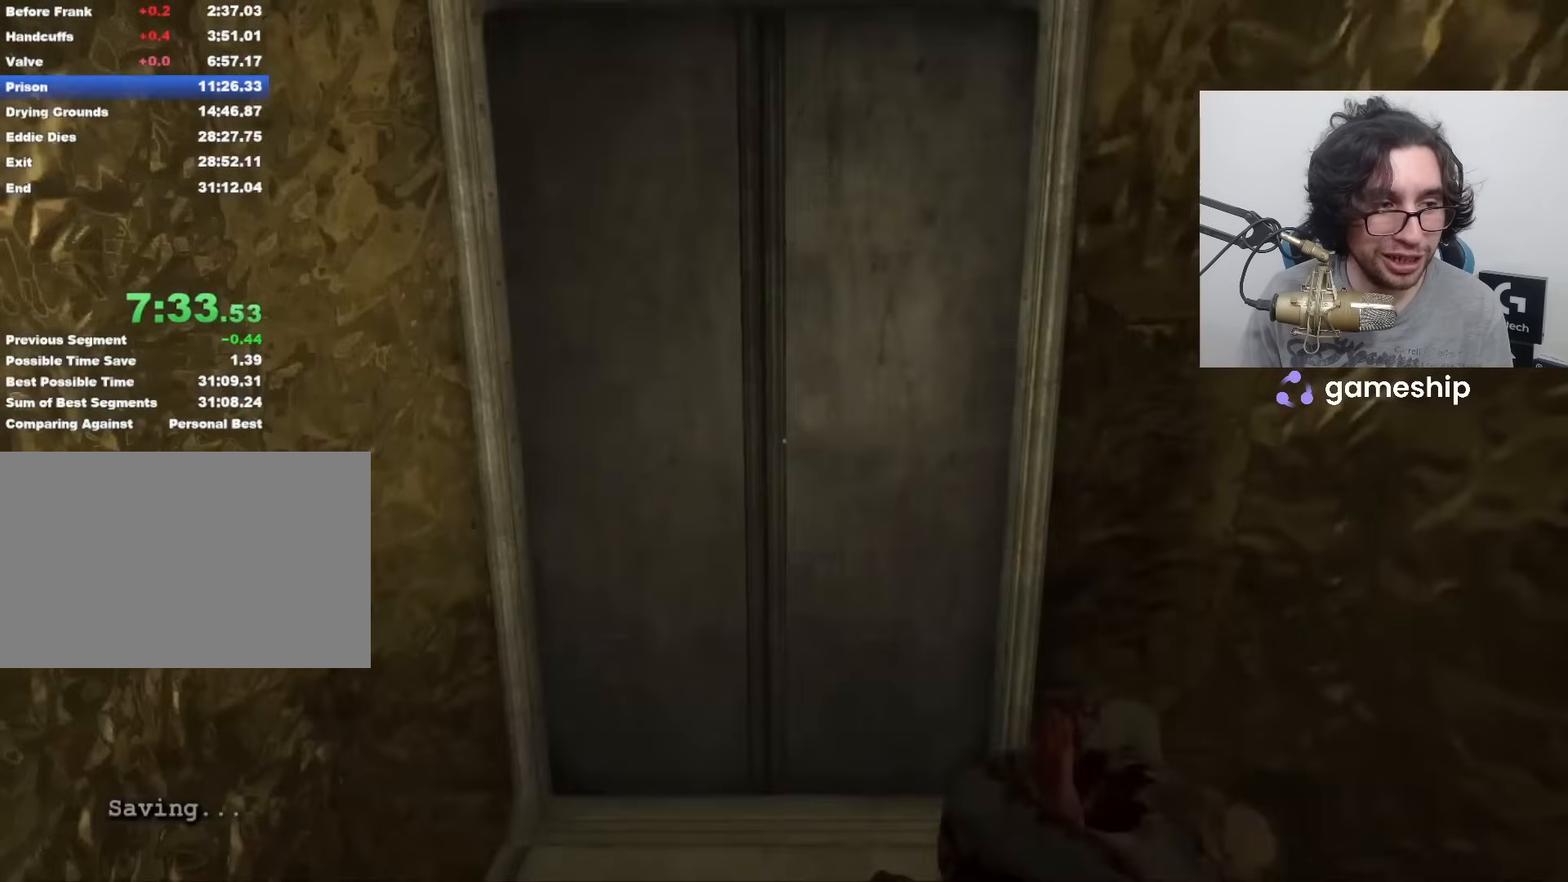
{"keys": ["s", "shift"], "mouse": [], "events": []}
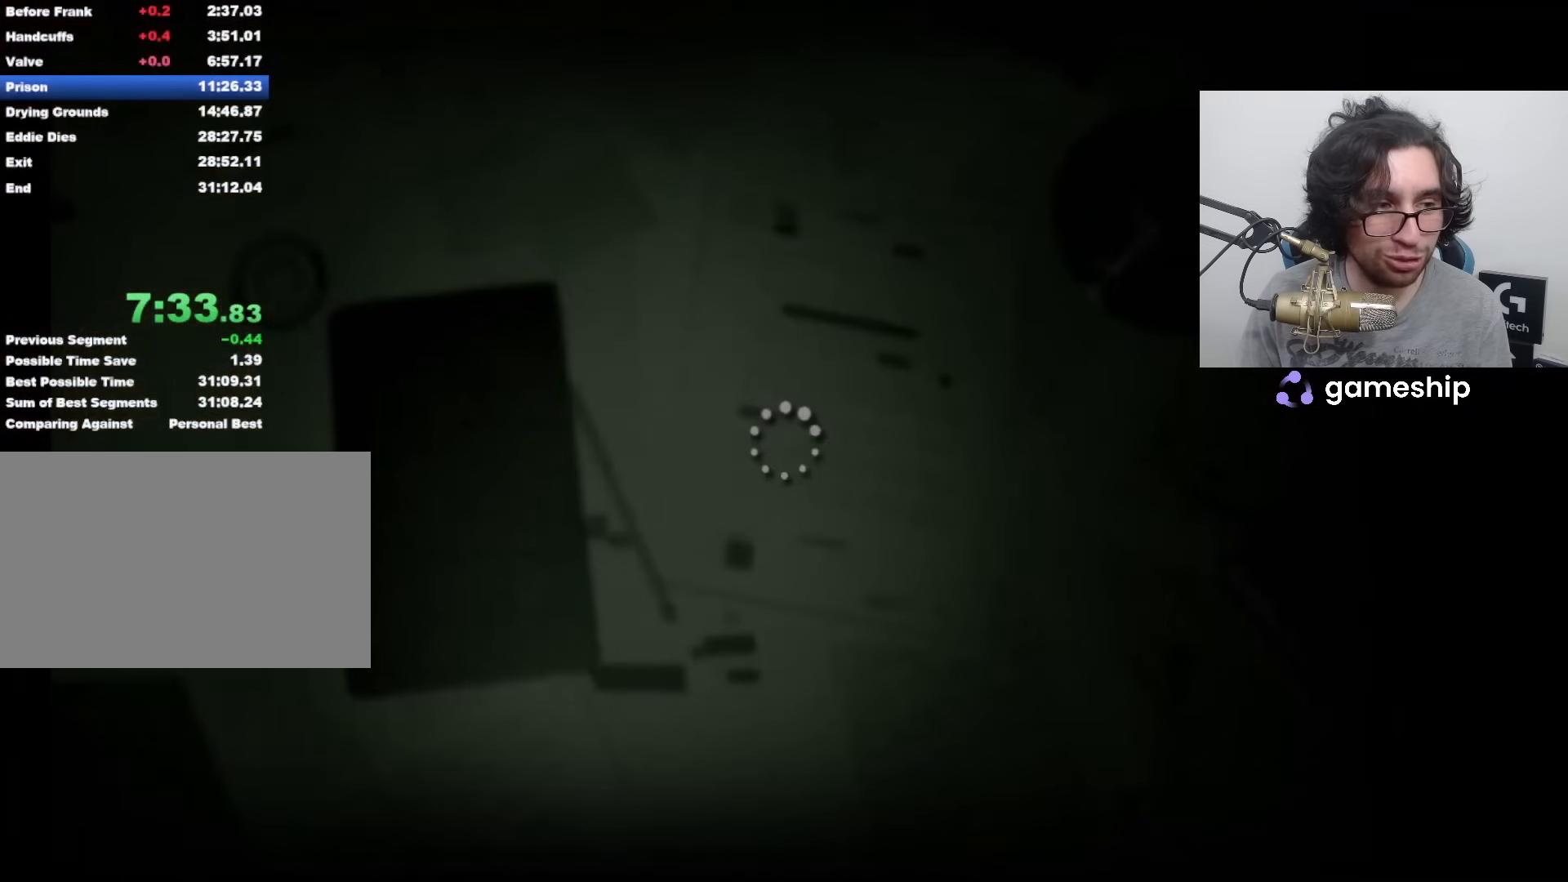
{"keys": ["s", "shift"], "mouse": [], "events": []}
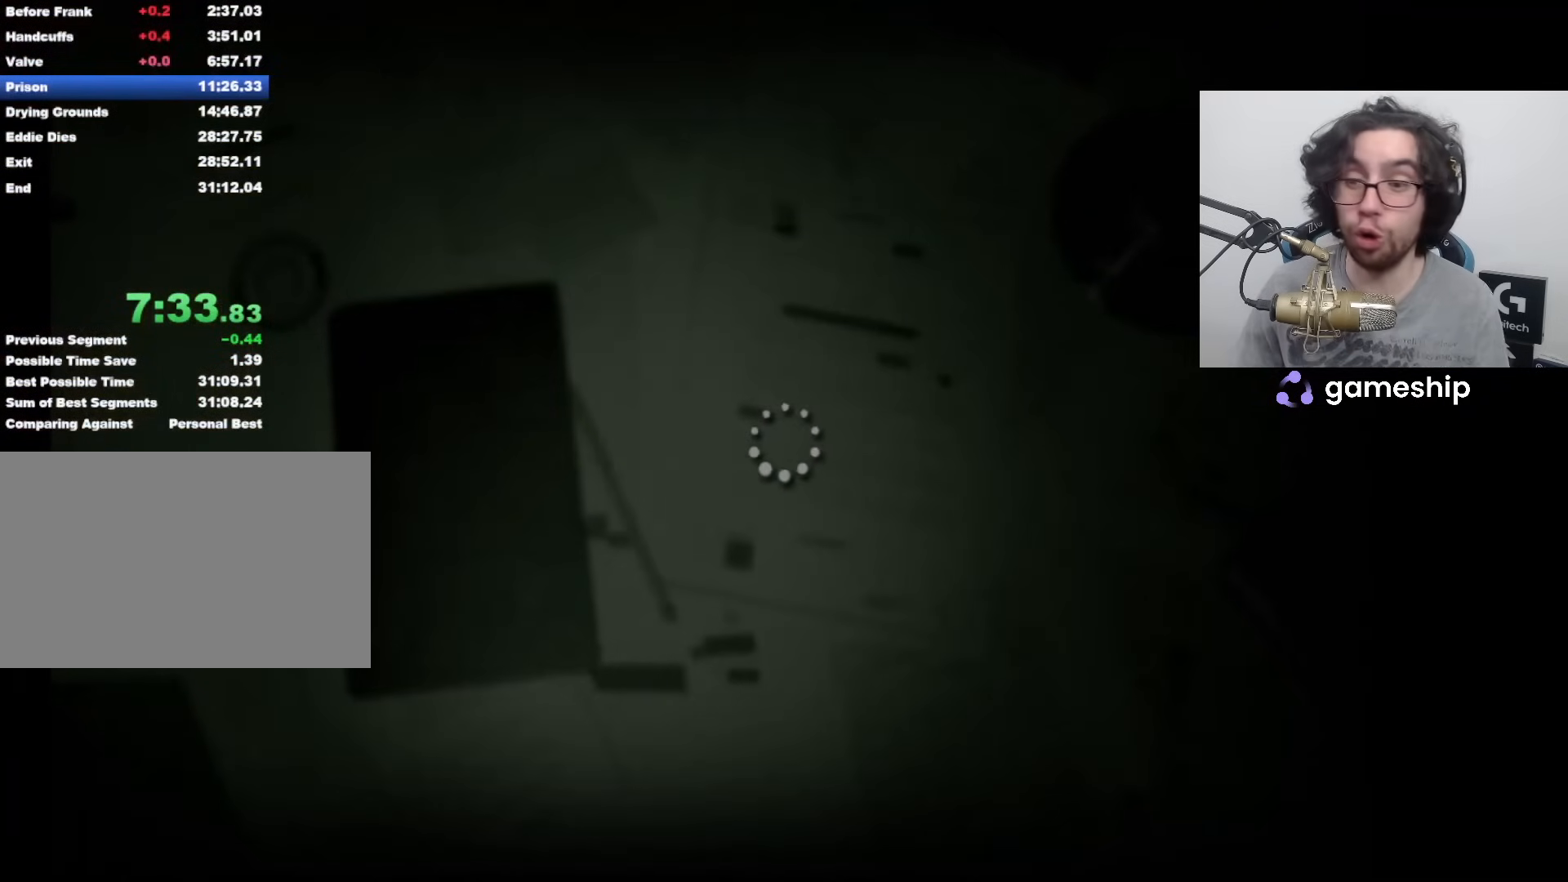
{"keys": ["s", "shift"], "mouse": [], "events": []}
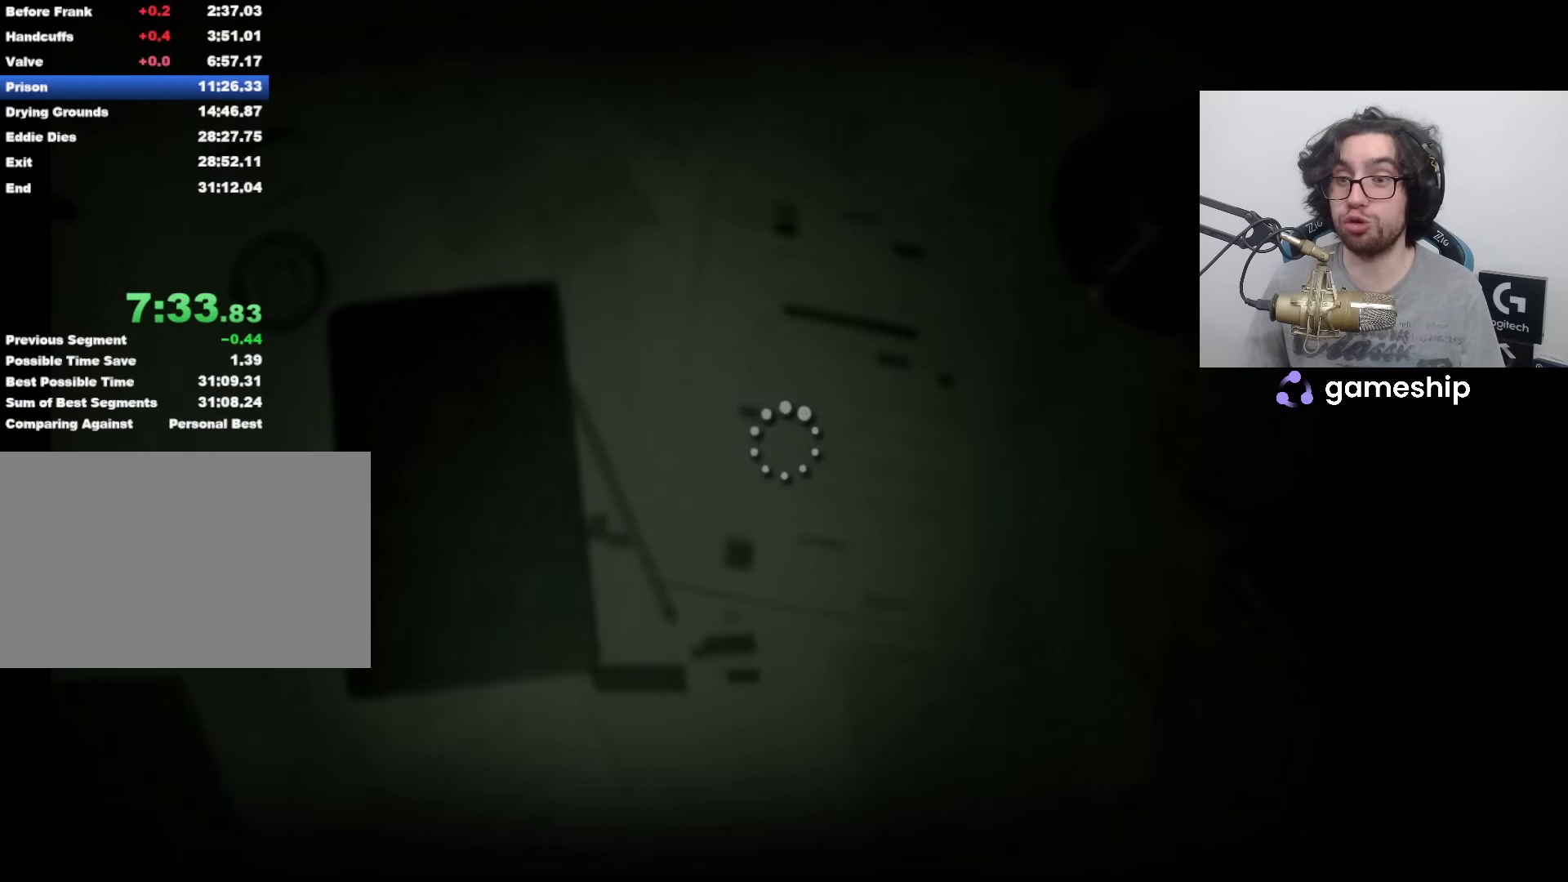
{"keys": ["s", "shift"], "mouse": [], "events": []}
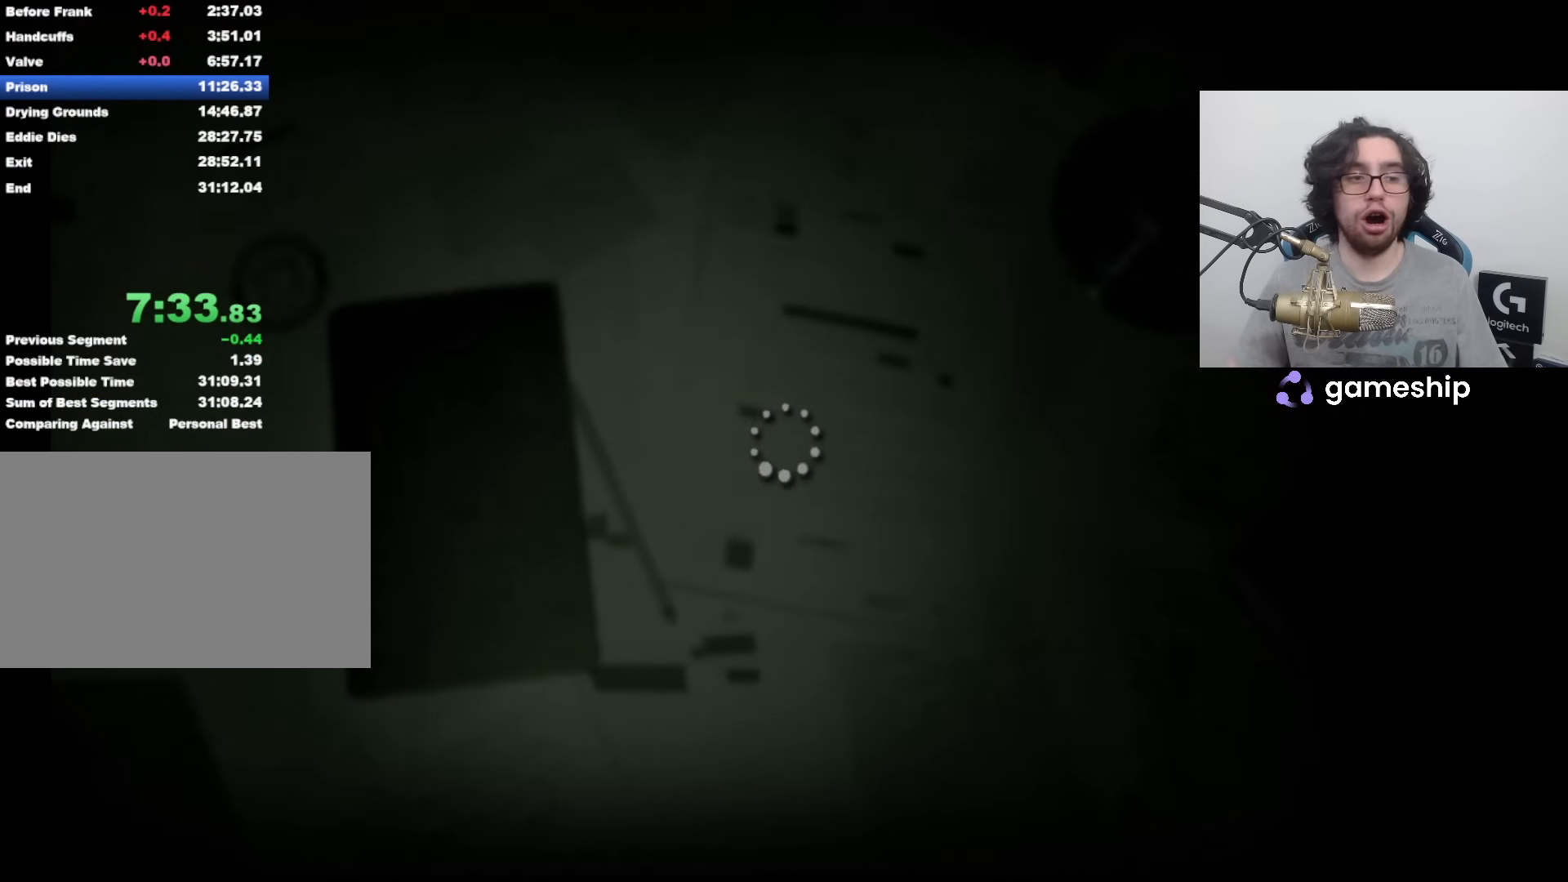
{"keys": ["s", "shift"], "mouse": [], "events": []}
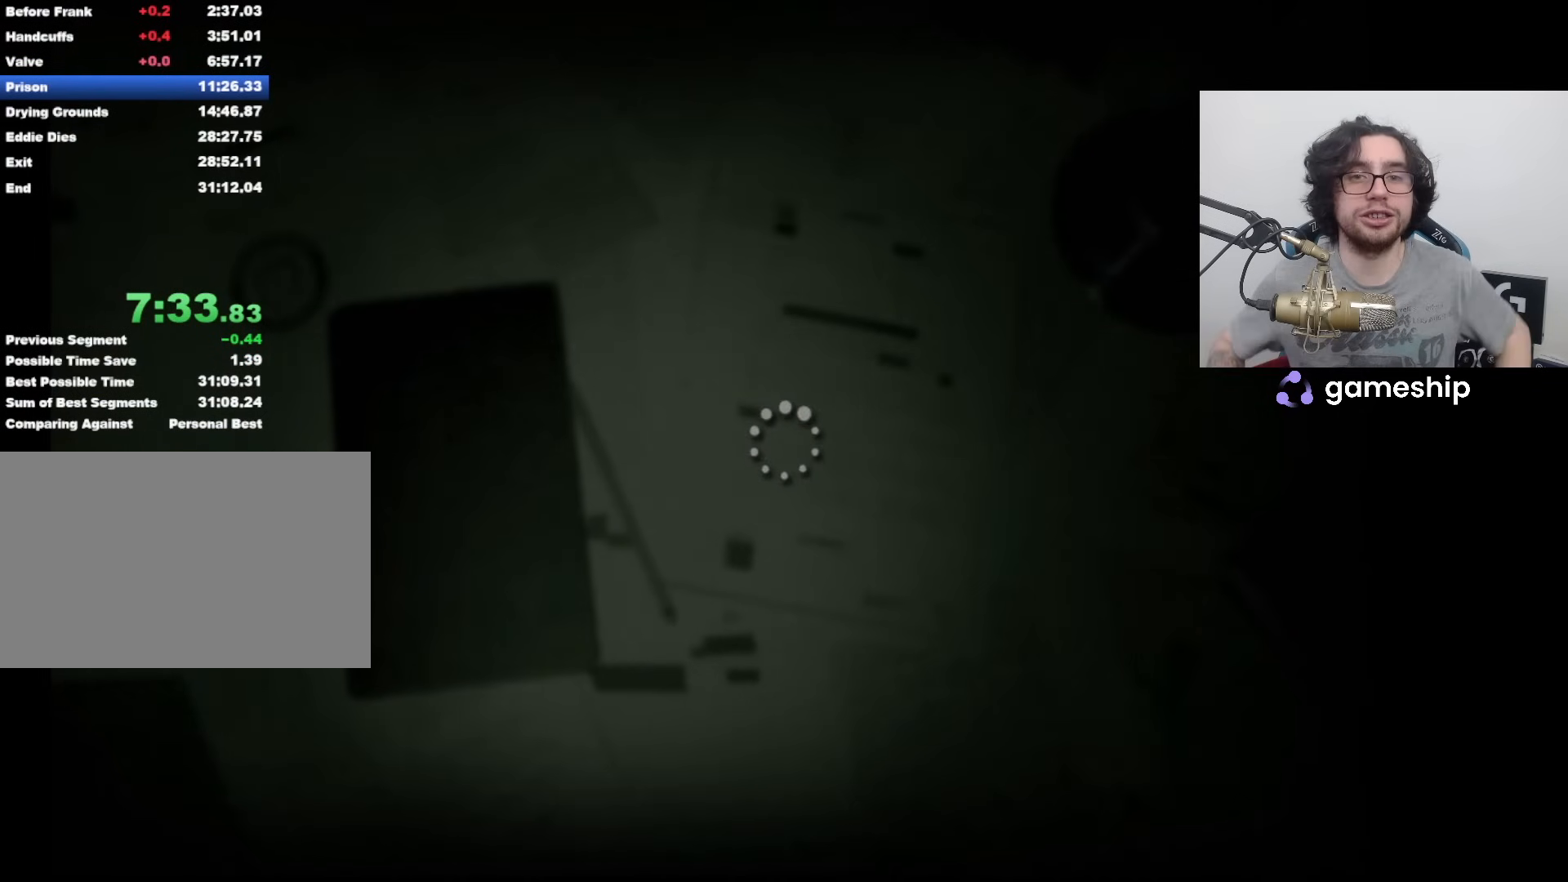
{"keys": ["s", "shift"], "mouse": [], "events": []}
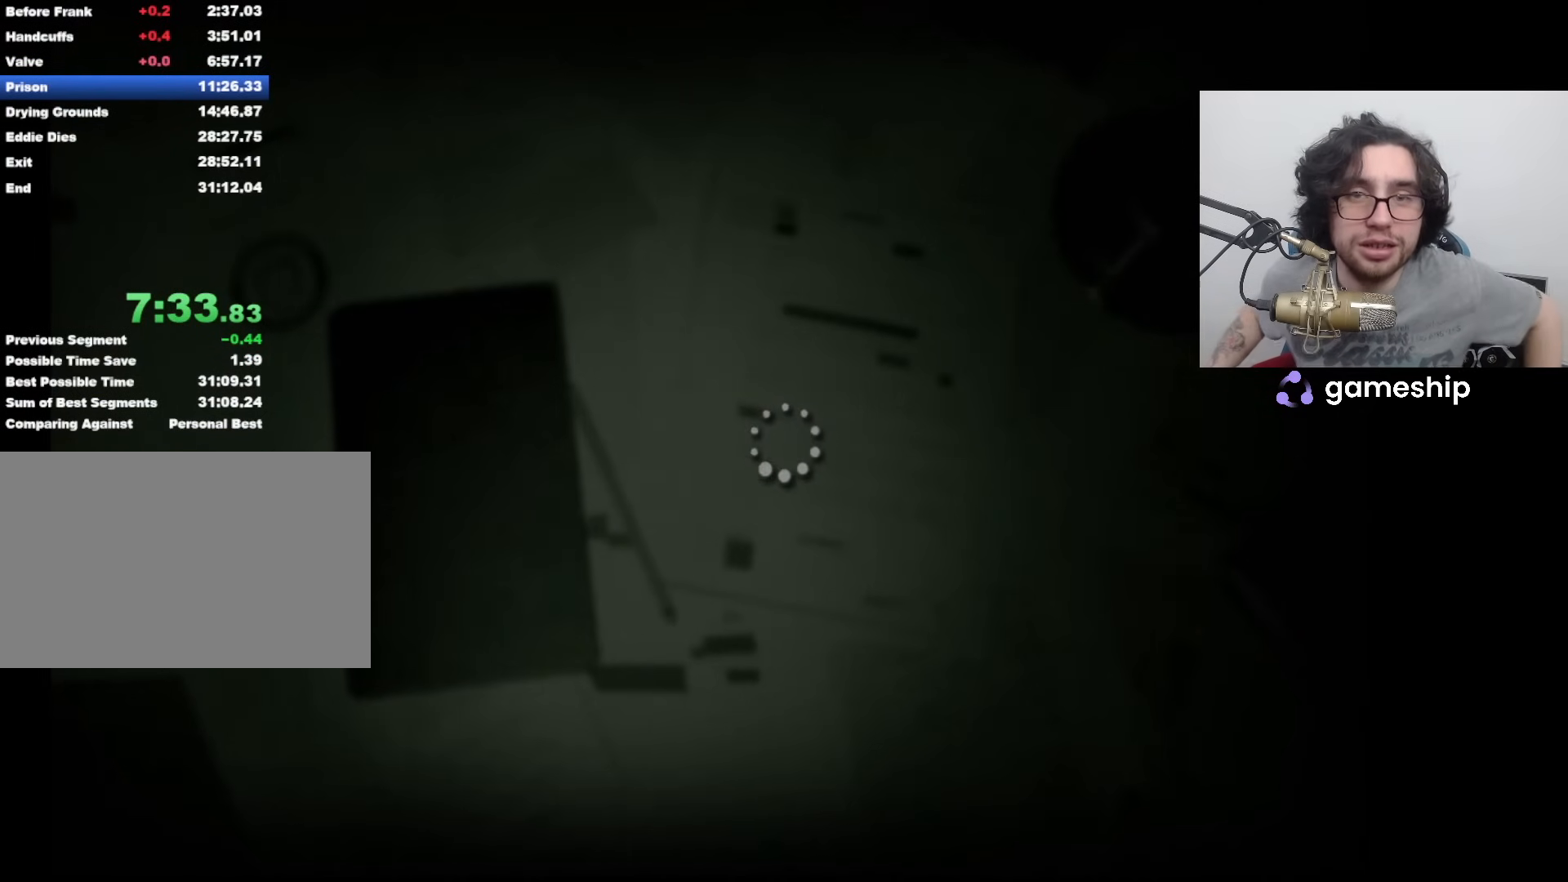
{"keys": ["s", "shift"], "mouse": [], "events": []}
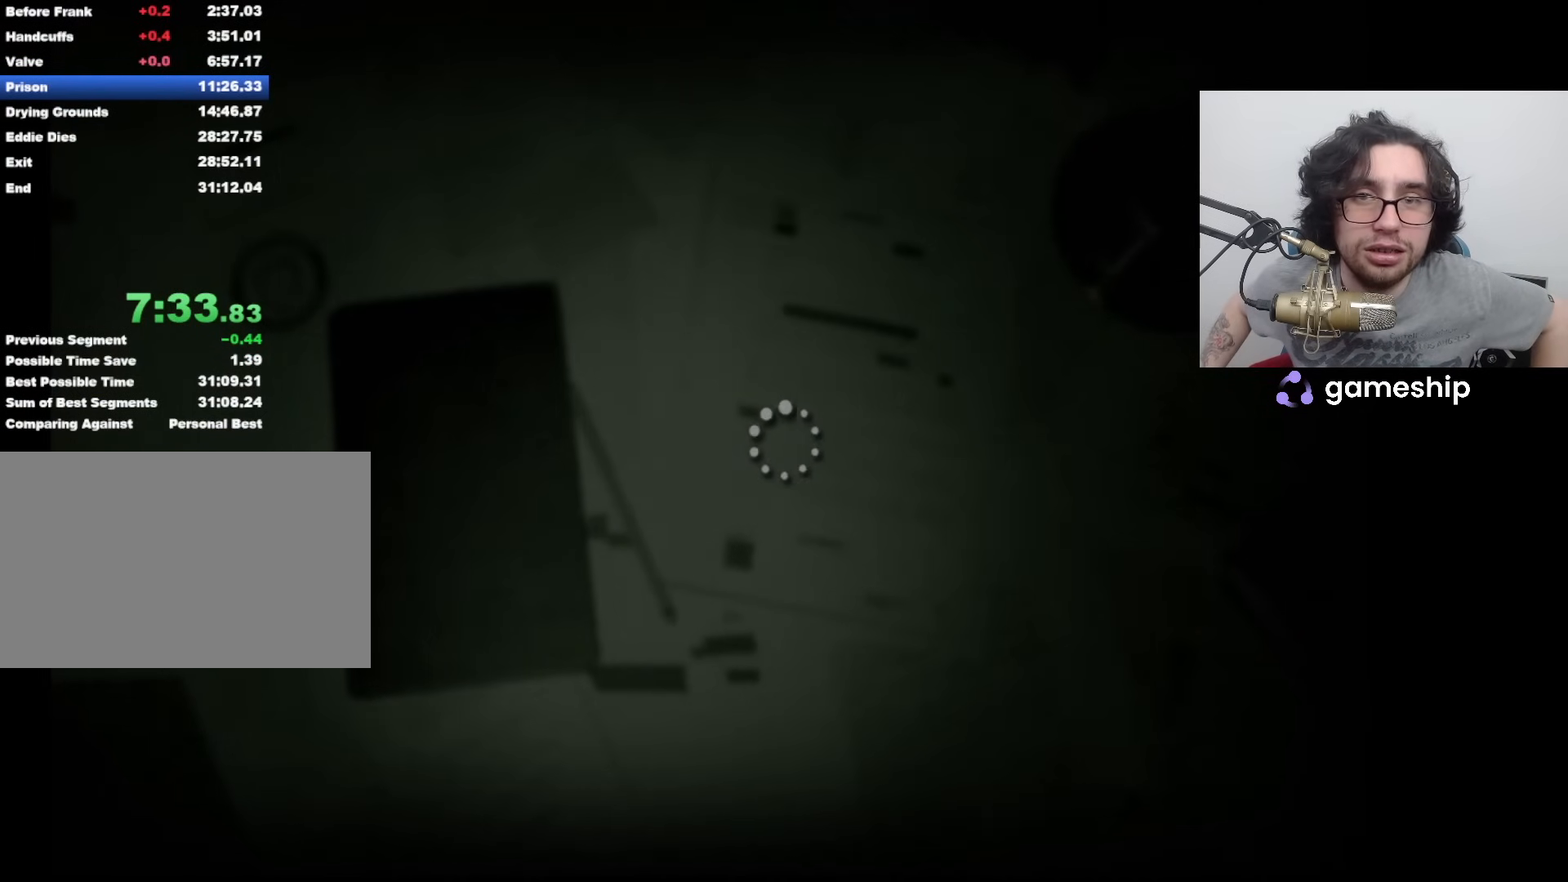
{"keys": ["shift"], "mouse": [], "events": [[483, "s", "up"]]}
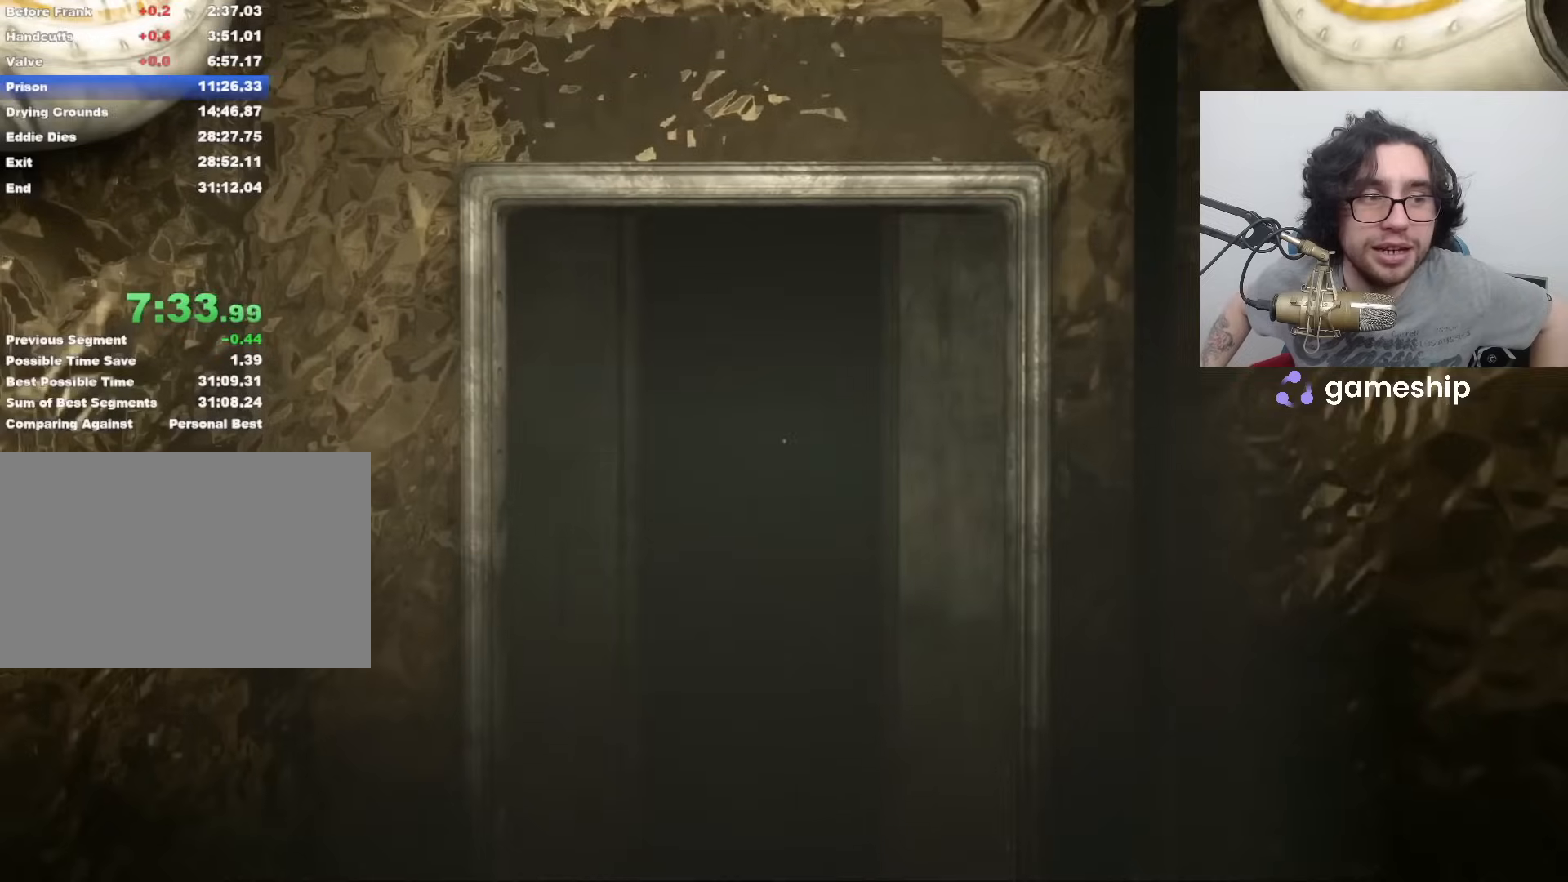
{"keys": ["shift", "w"], "mouse": [], "events": [[267, "w", "down"]]}
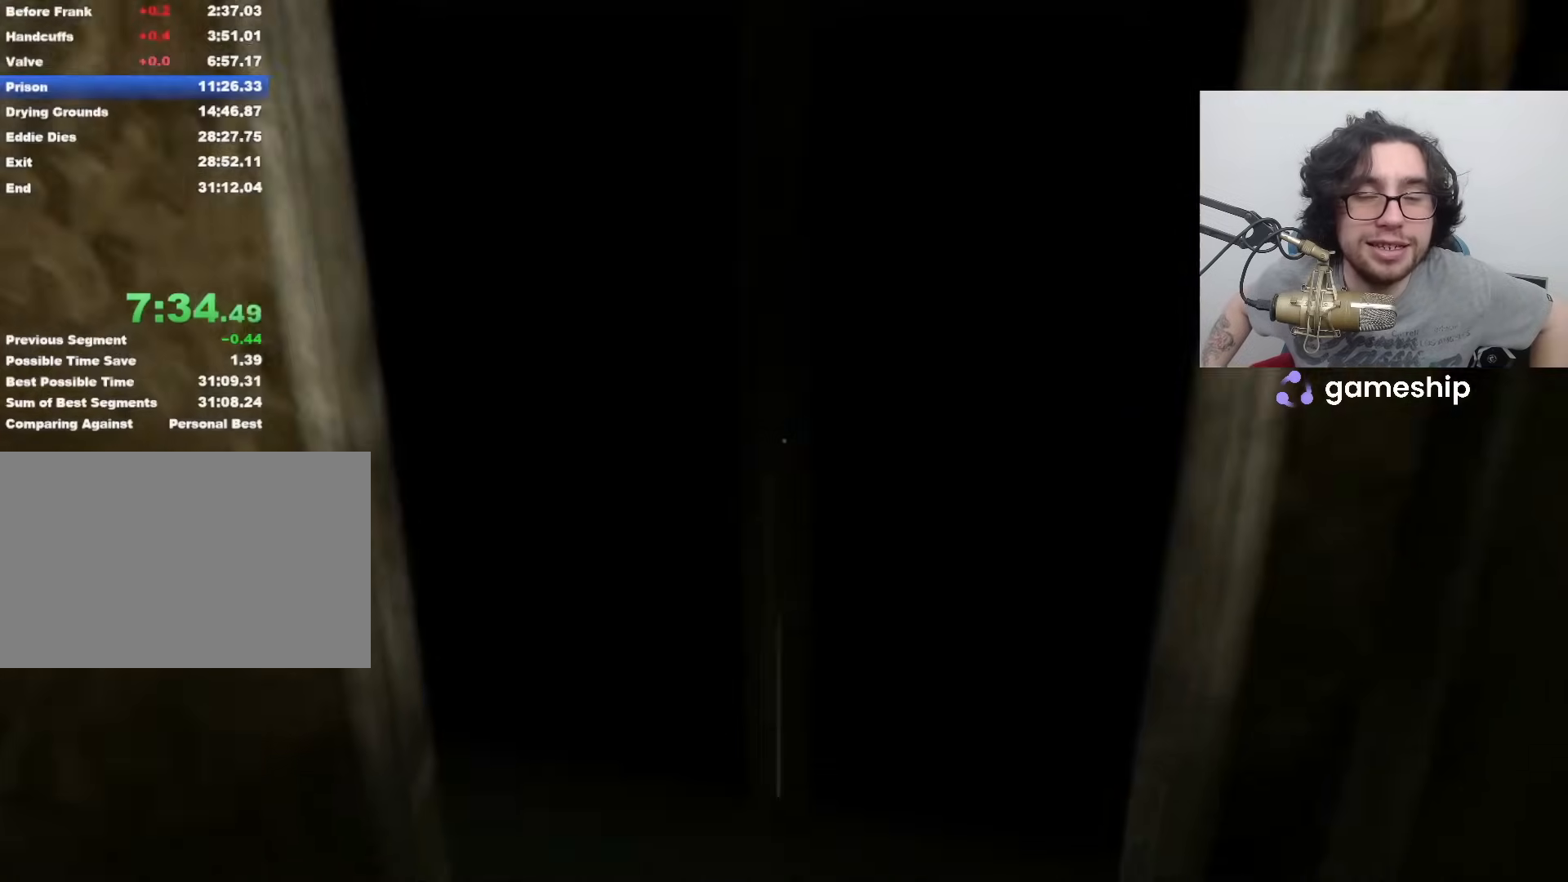
{"keys": ["shift", "w"], "mouse": [], "events": []}
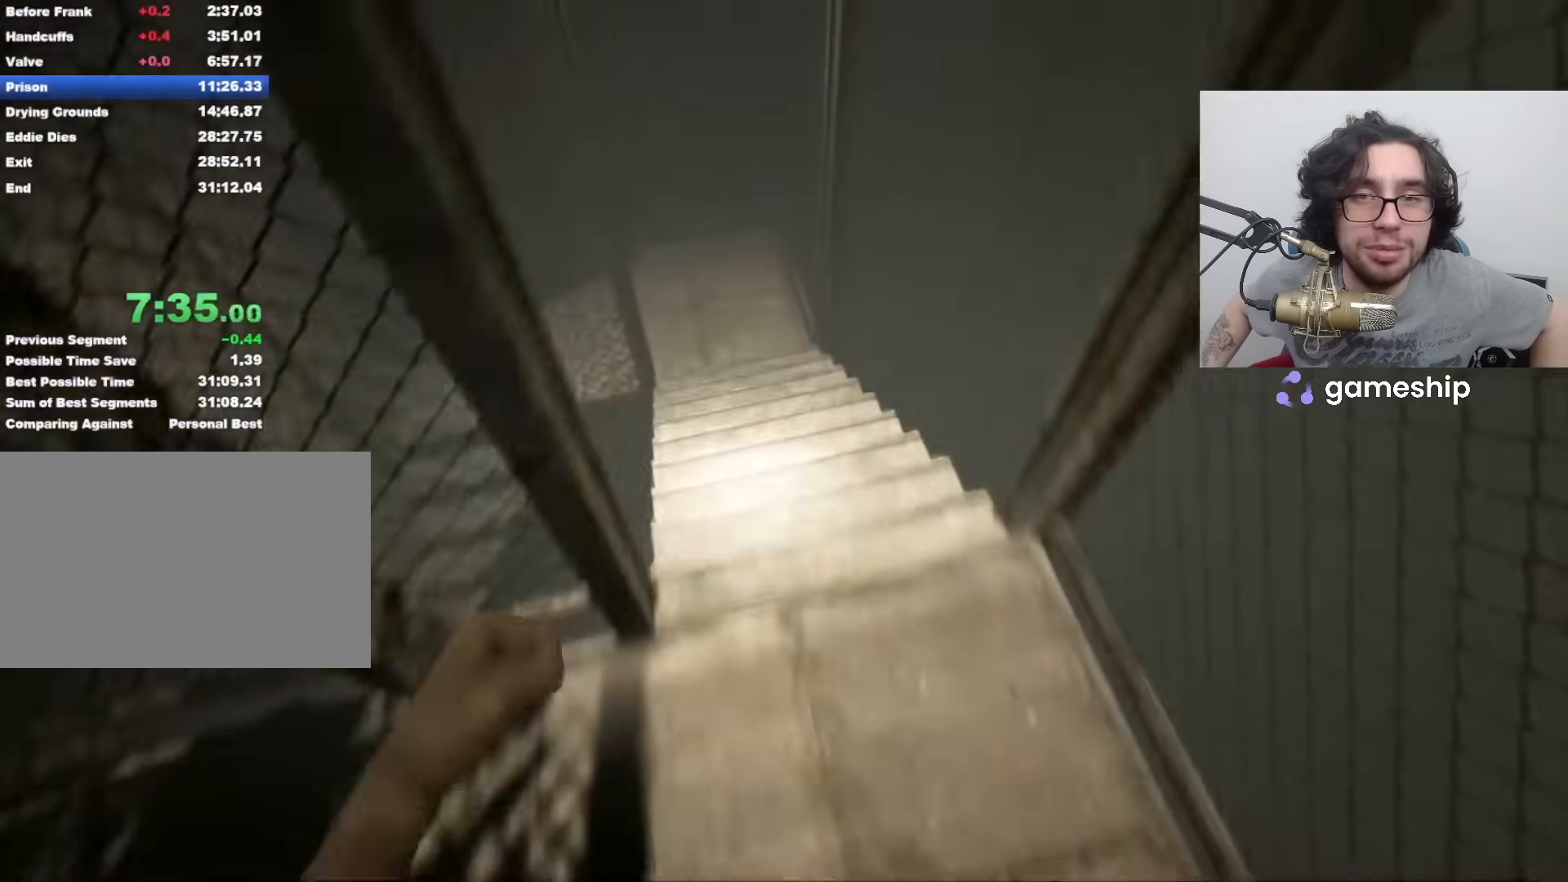
{"keys": ["shift", "w"], "mouse": [], "events": []}
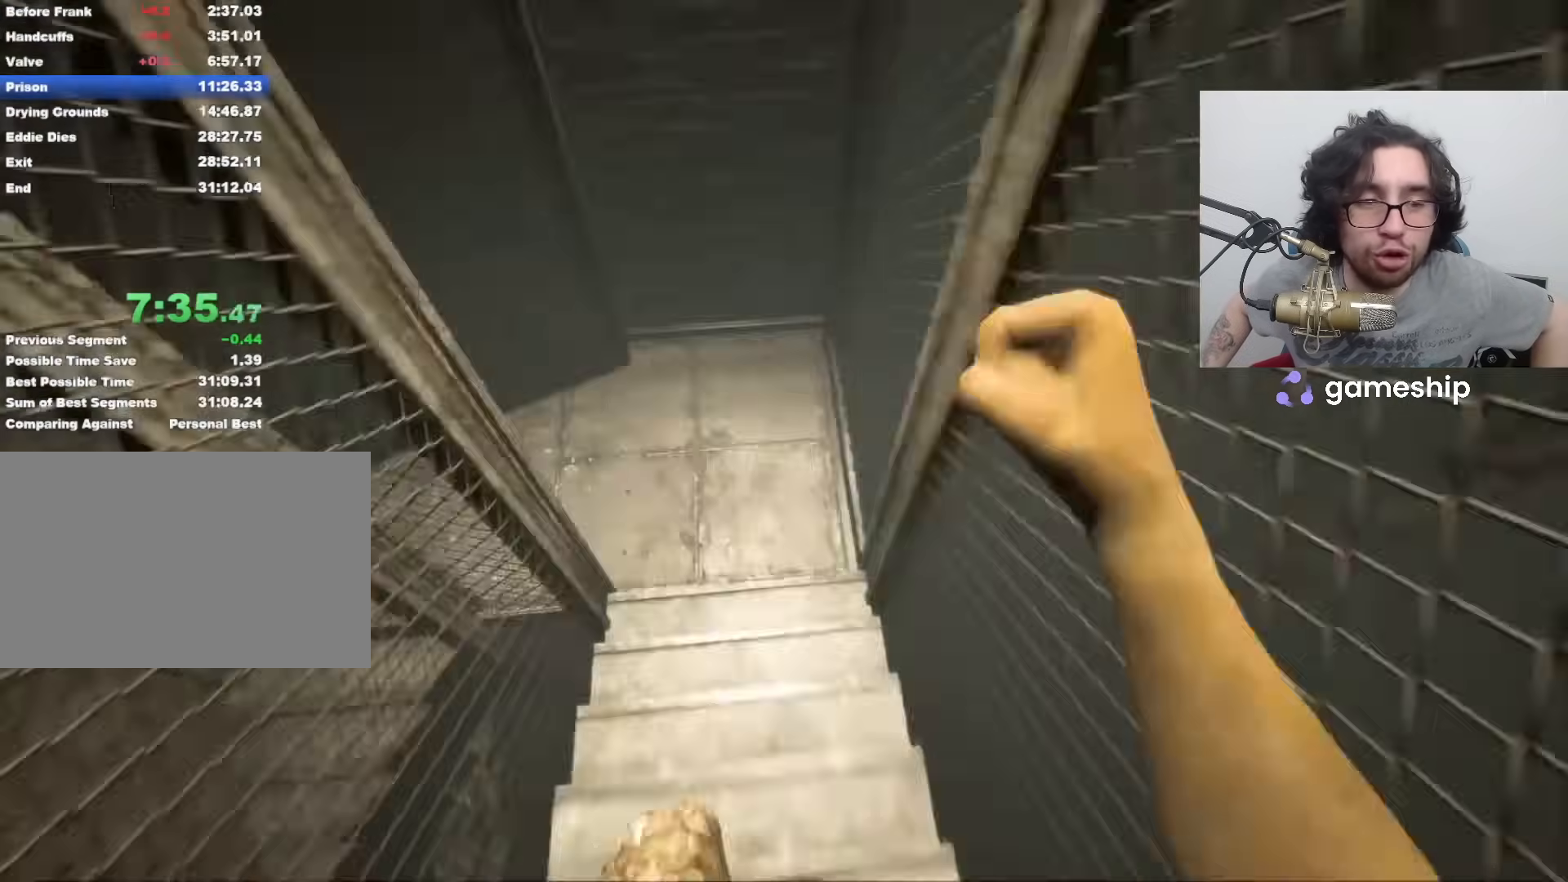
{"keys": ["shift", "w"], "mouse": [], "events": []}
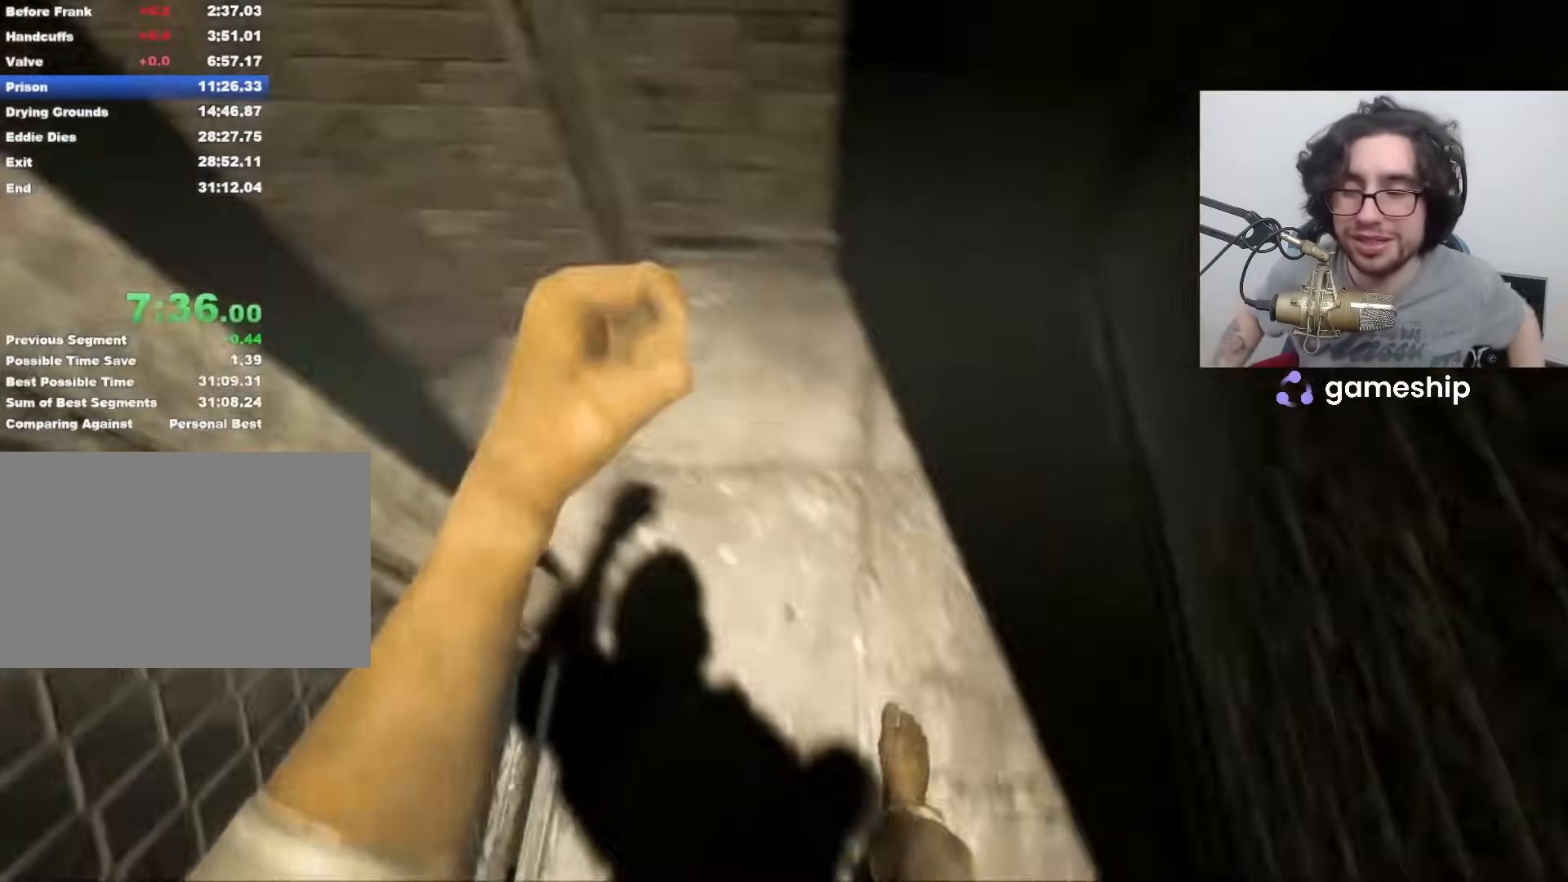
{"keys": ["shift", "w"], "mouse": [], "events": []}
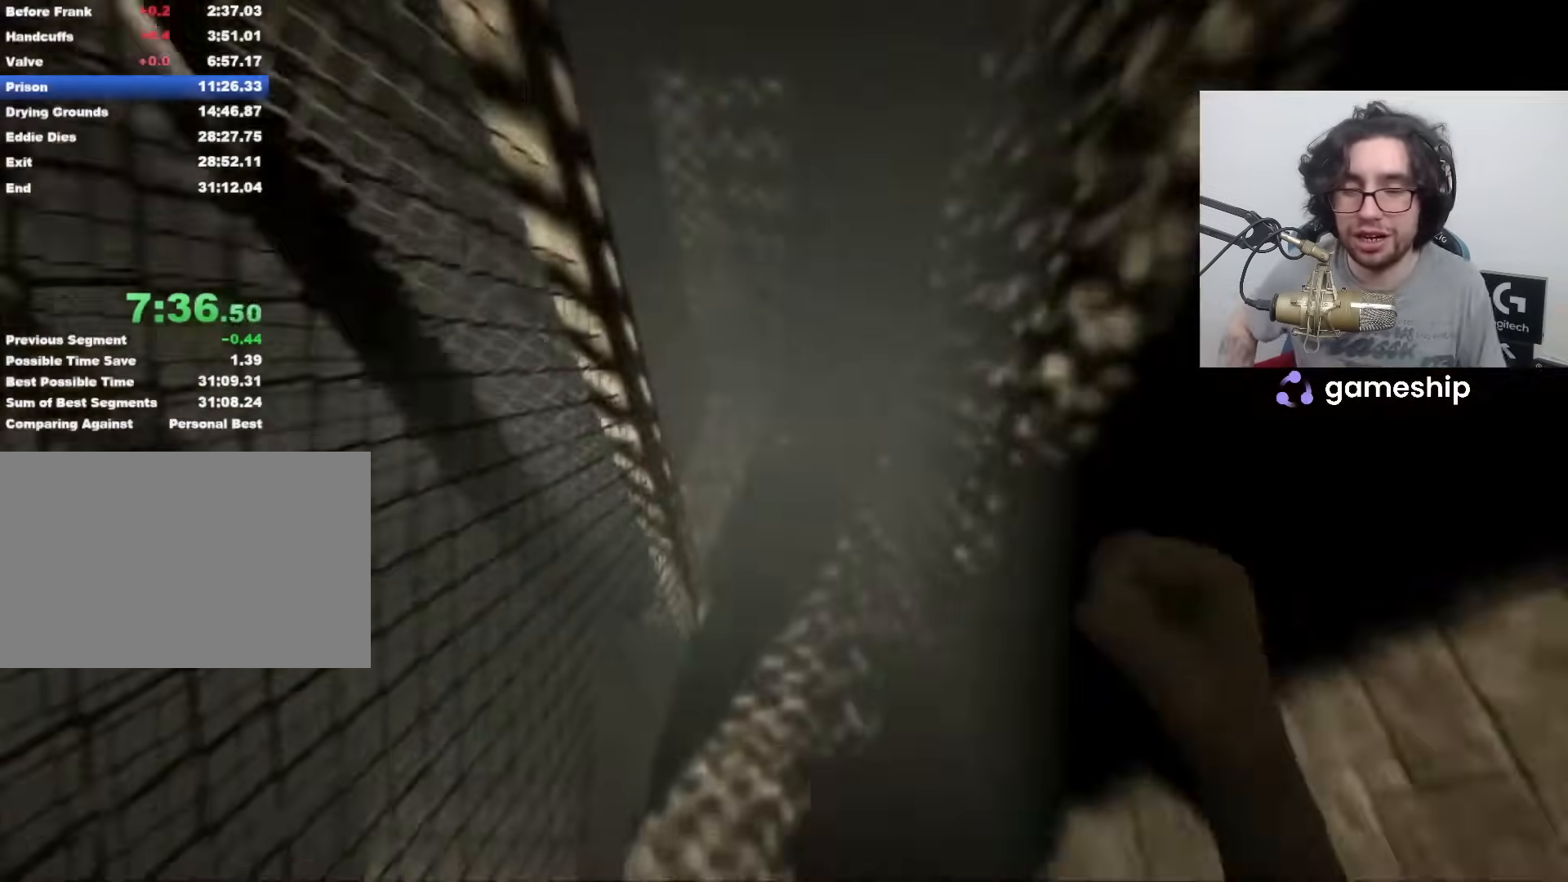
{"keys": ["shift", "w"], "mouse": [], "events": []}
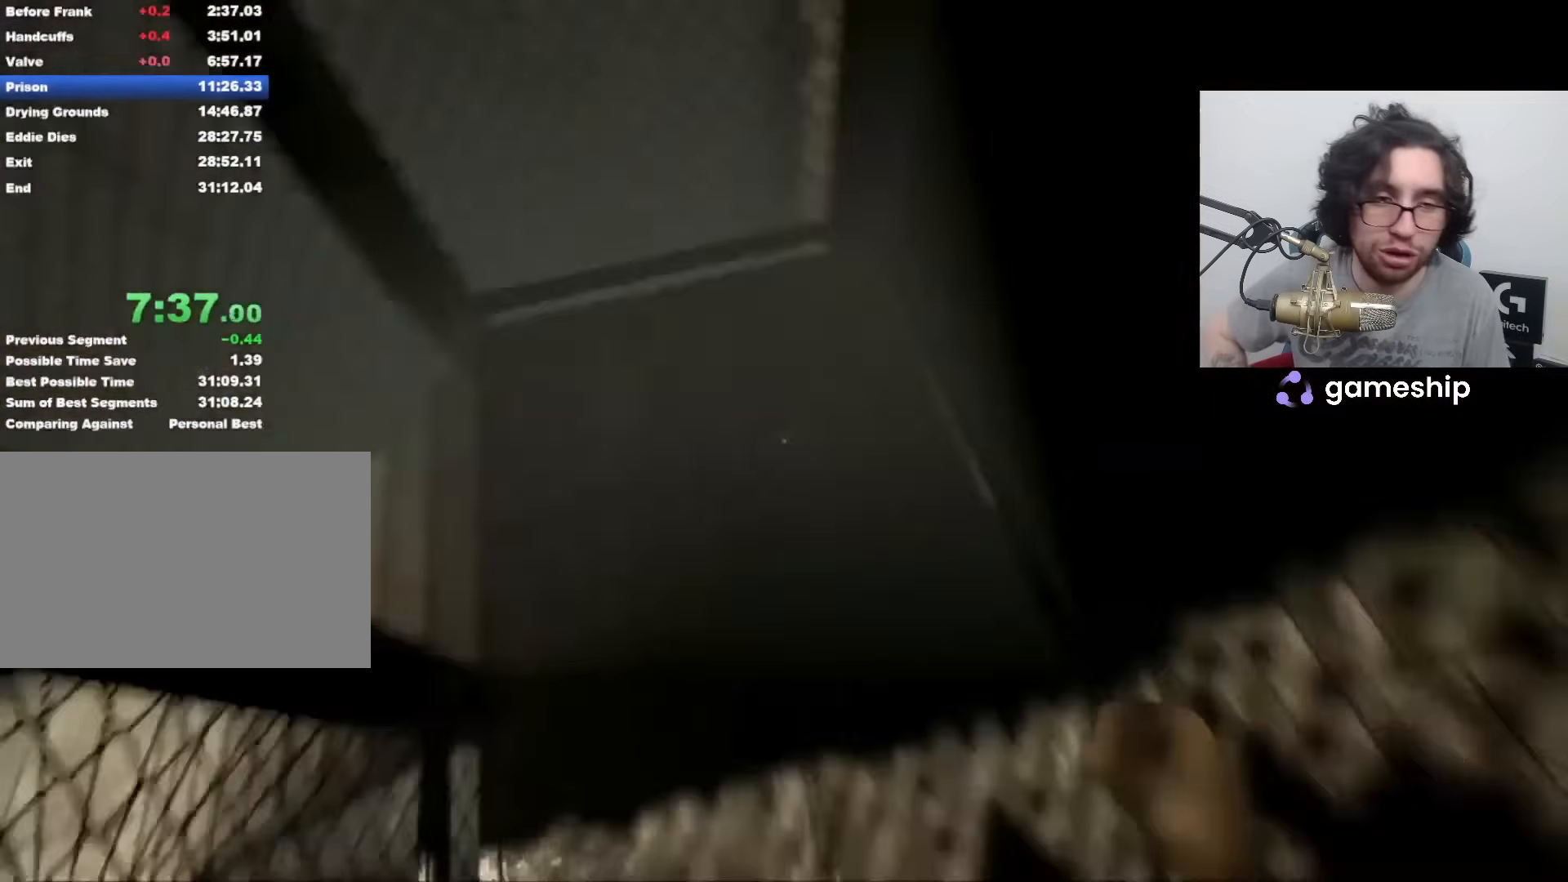
{"keys": ["shift", "w"], "mouse": [], "events": []}
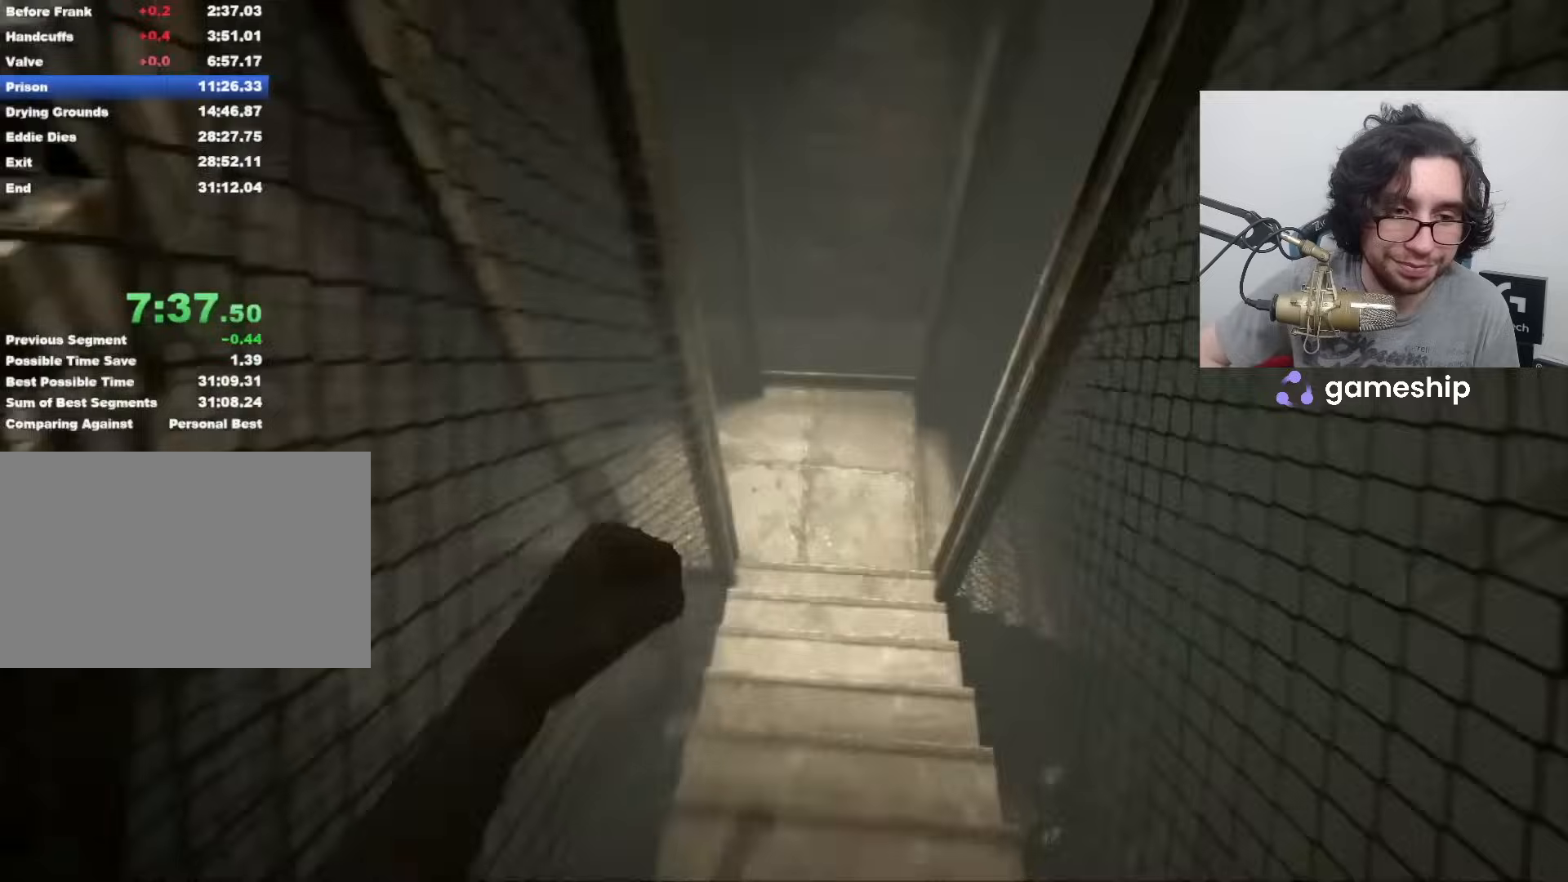
{"keys": ["shift", "w"], "mouse": [], "events": []}
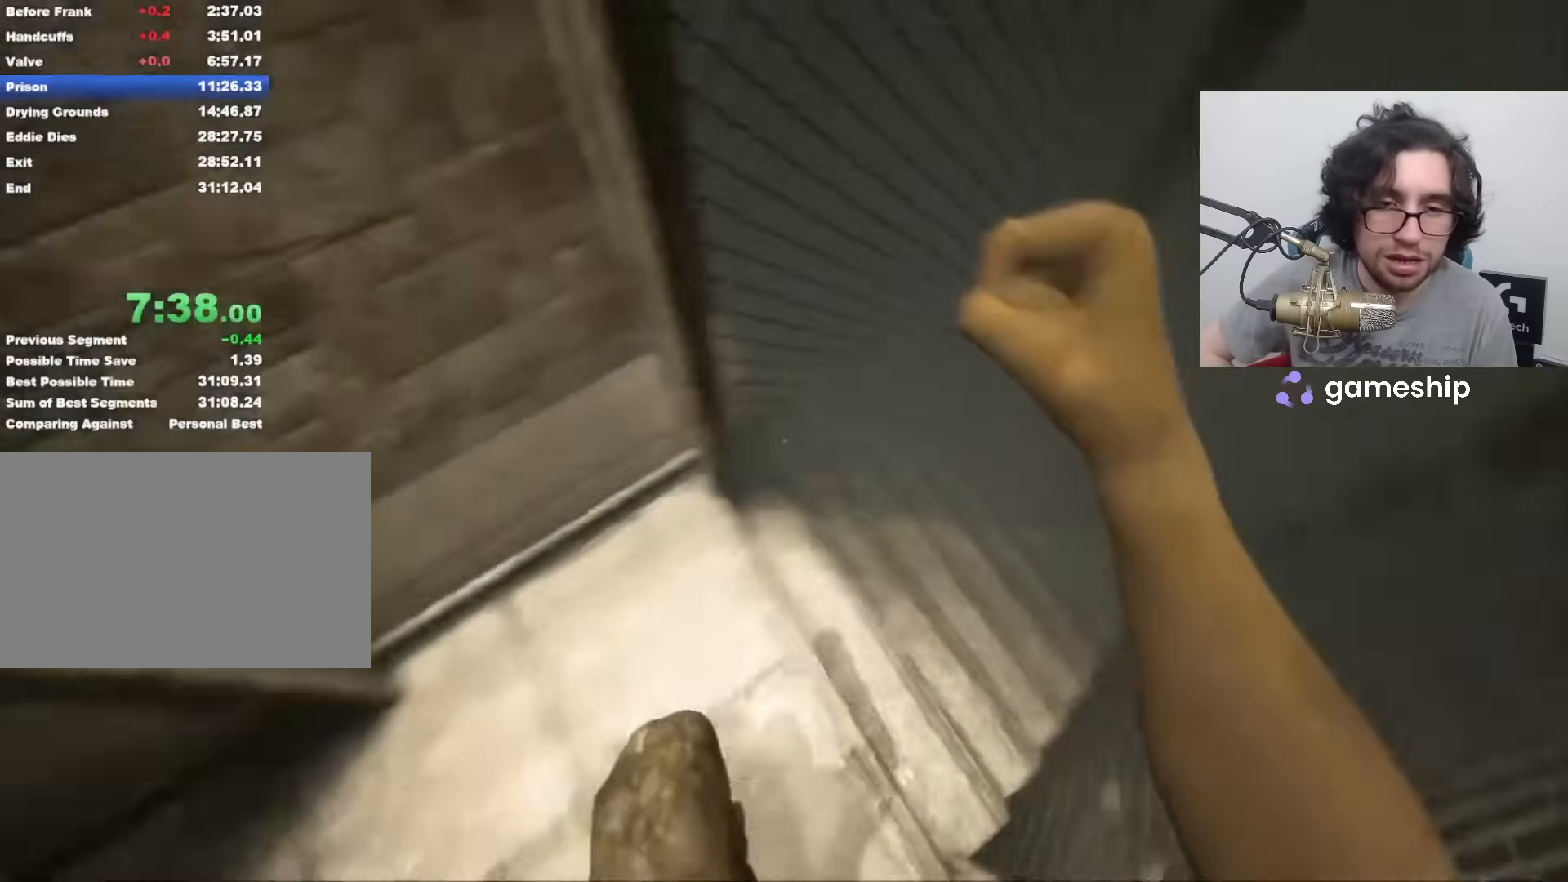
{"keys": ["shift", "w"], "mouse": [], "events": []}
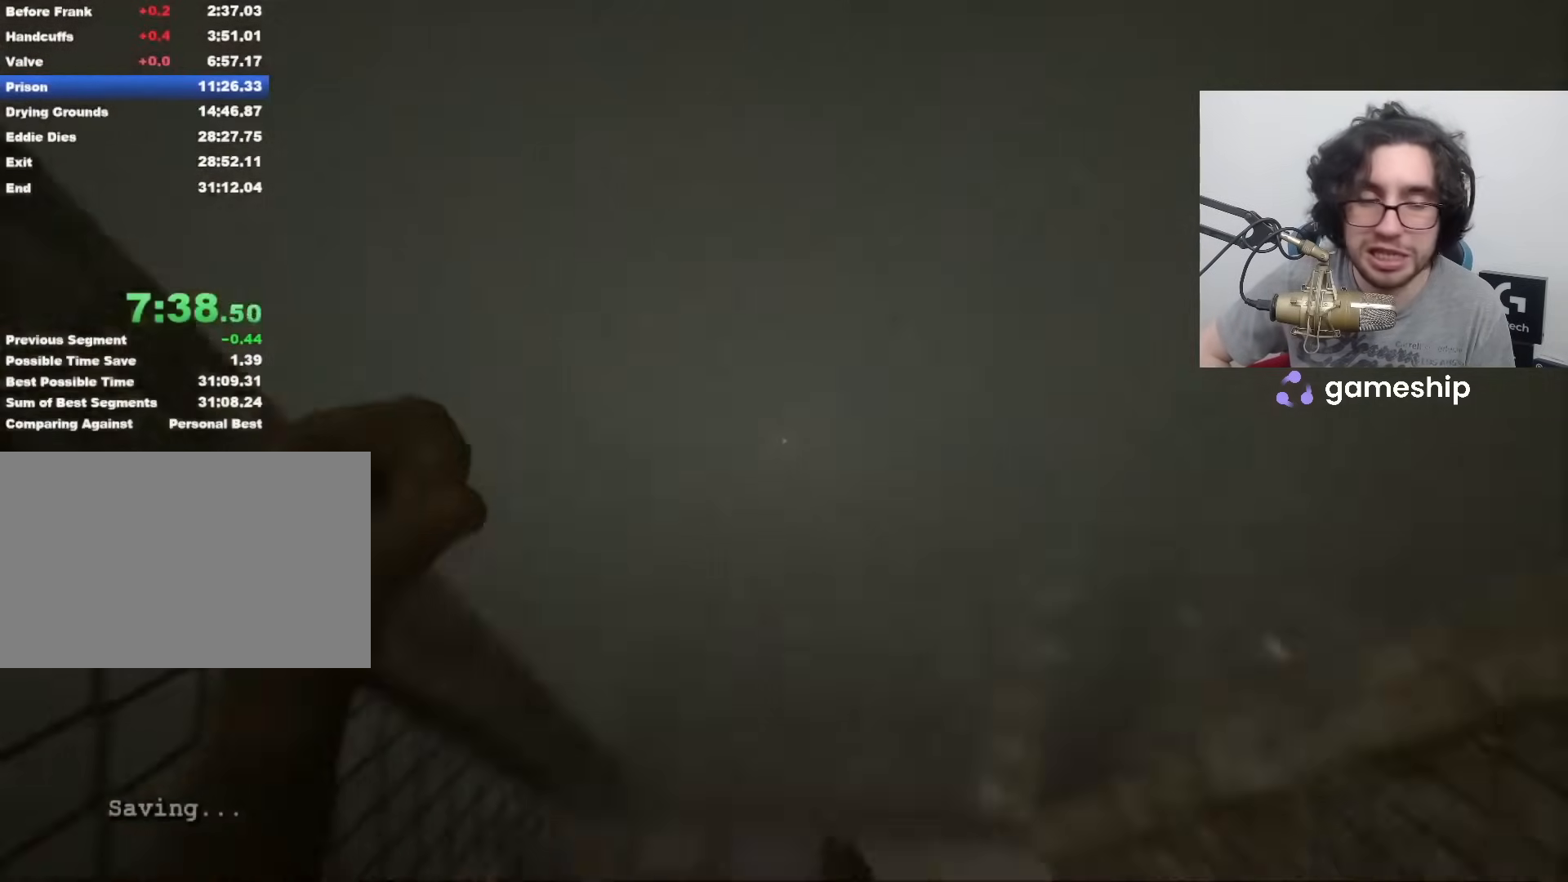
{"keys": ["shift", "w"], "mouse": [], "events": []}
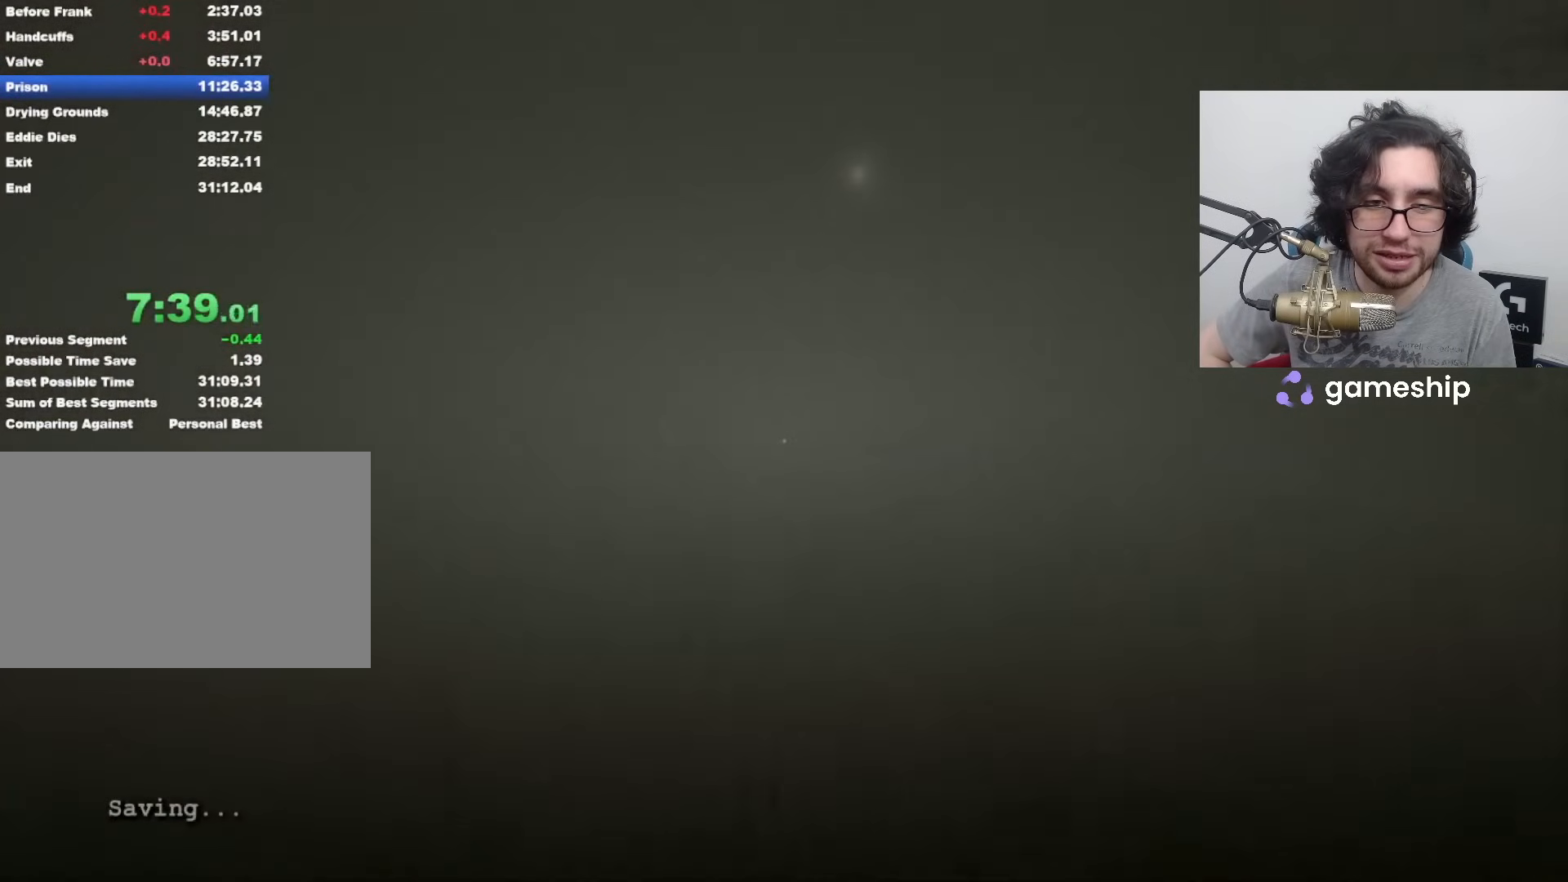
{"keys": ["shift", "w"], "mouse": [], "events": []}
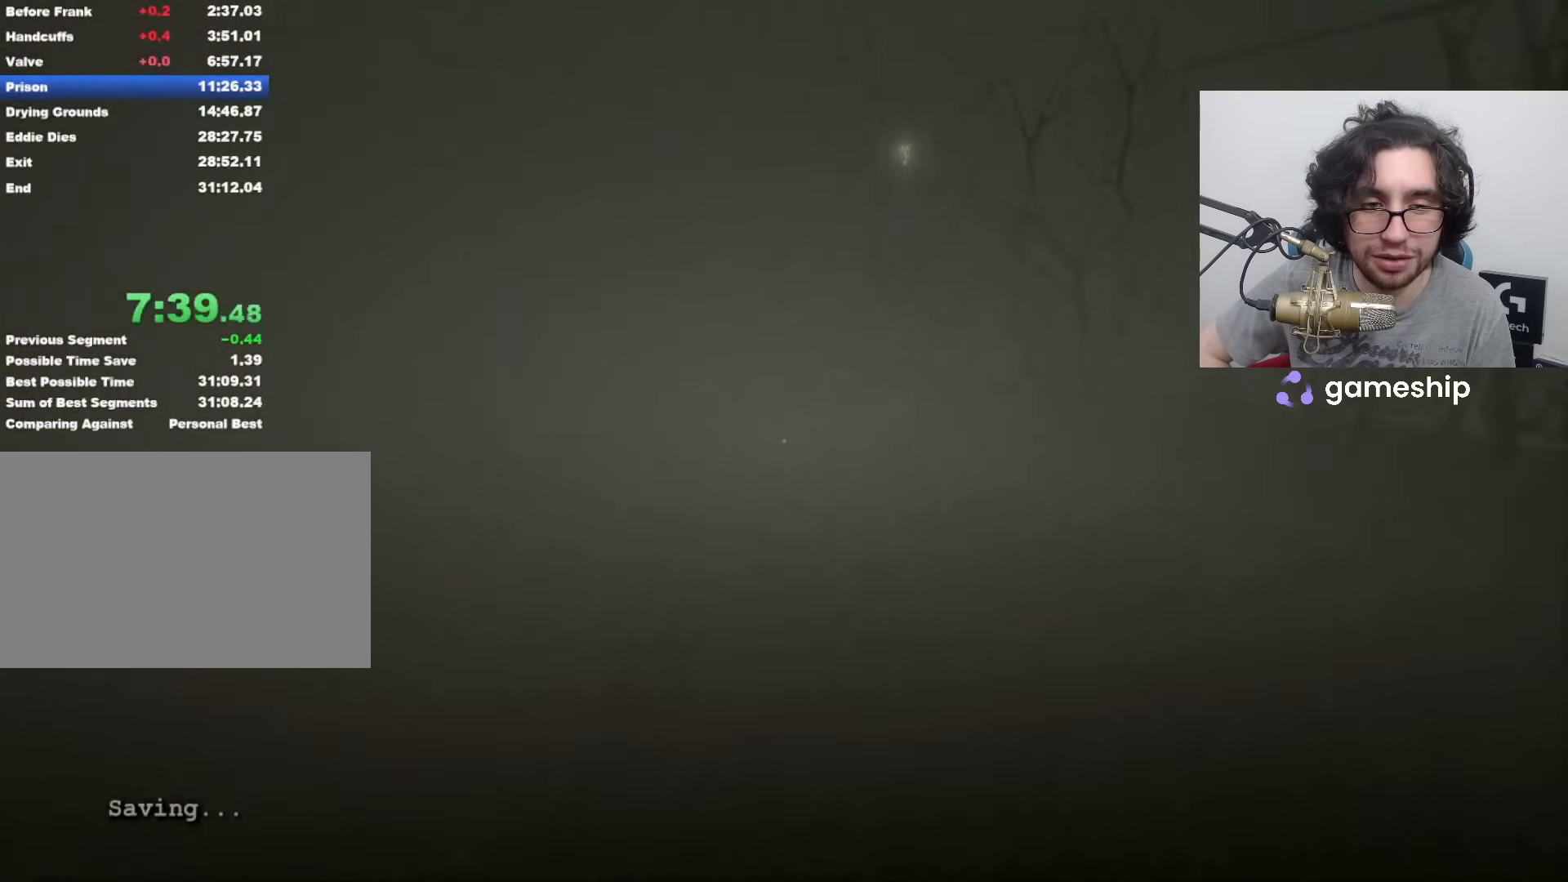
{"keys": ["shift", "w"], "mouse": [], "events": []}
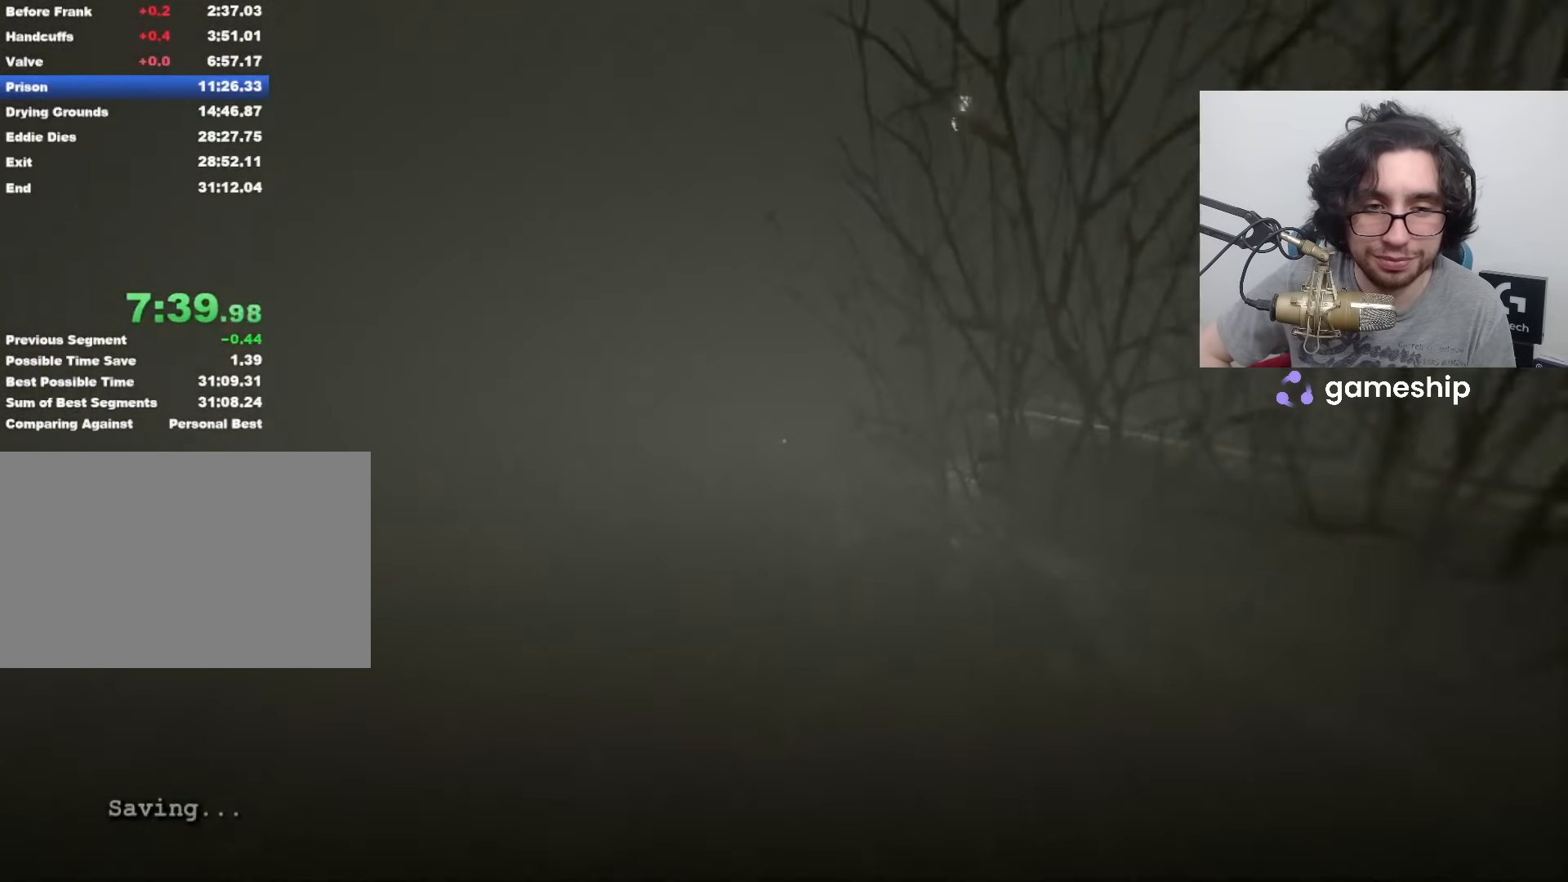
{"keys": ["shift", "w"], "mouse": [], "events": []}
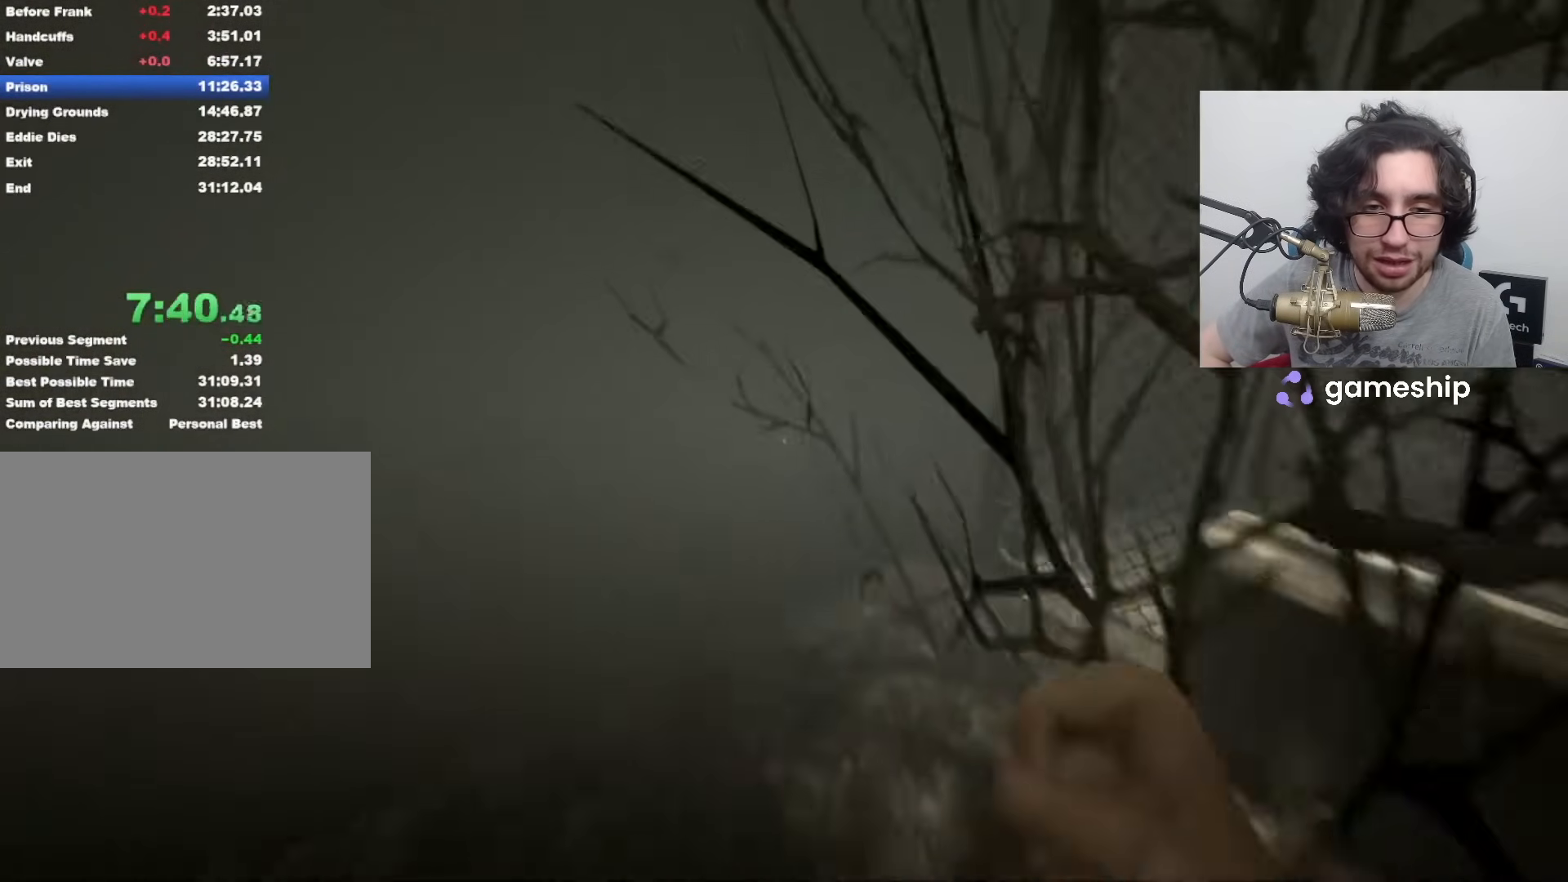
{"keys": ["shift", "w"], "mouse": [], "events": []}
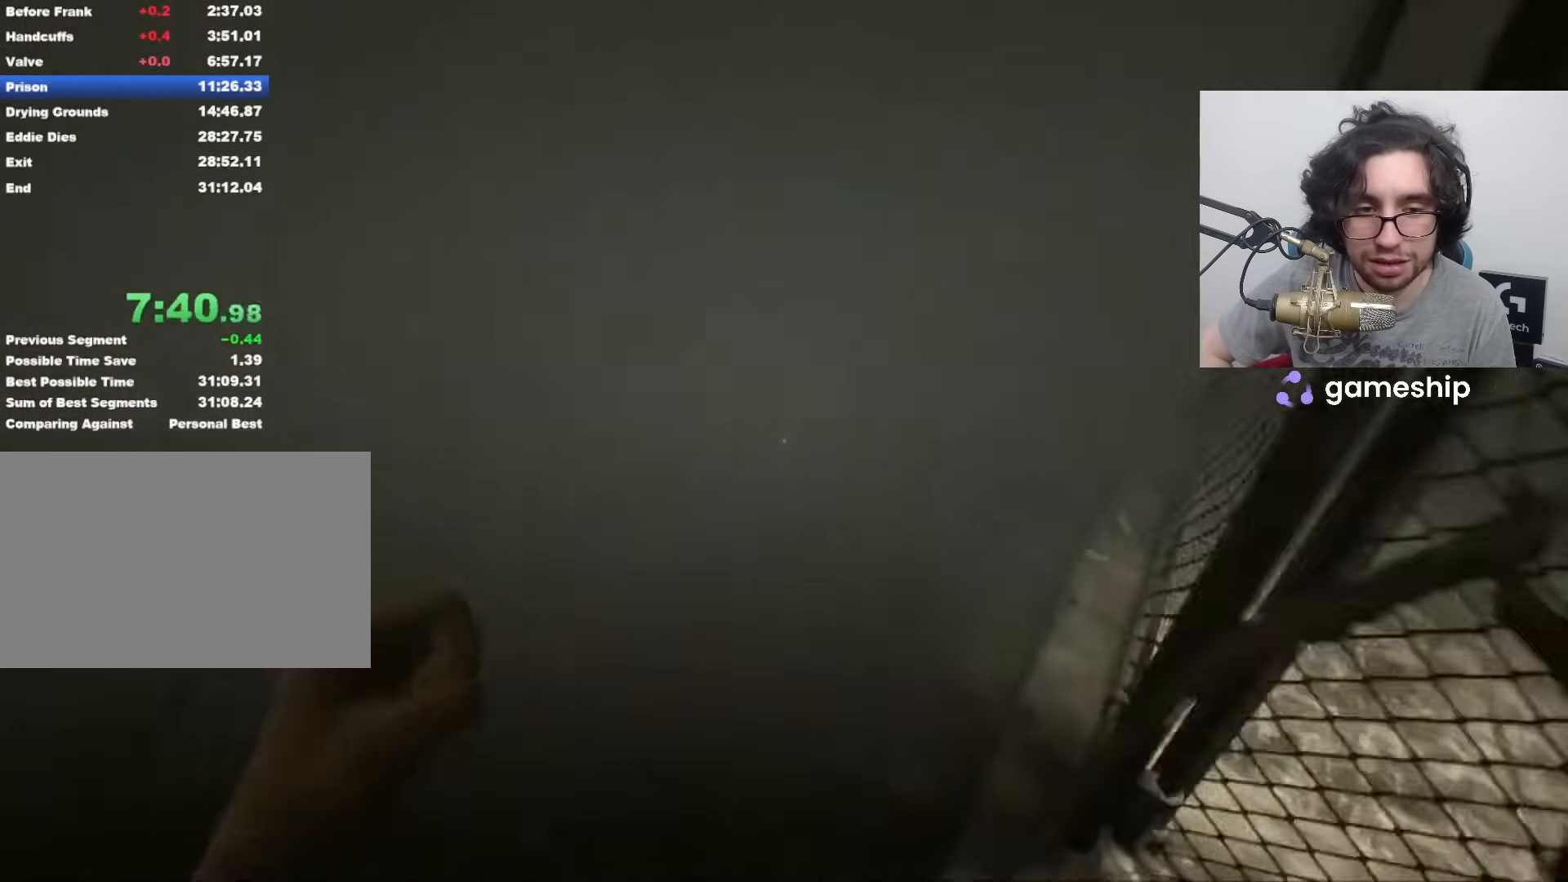
{"keys": ["shift", "w"], "mouse": [], "events": []}
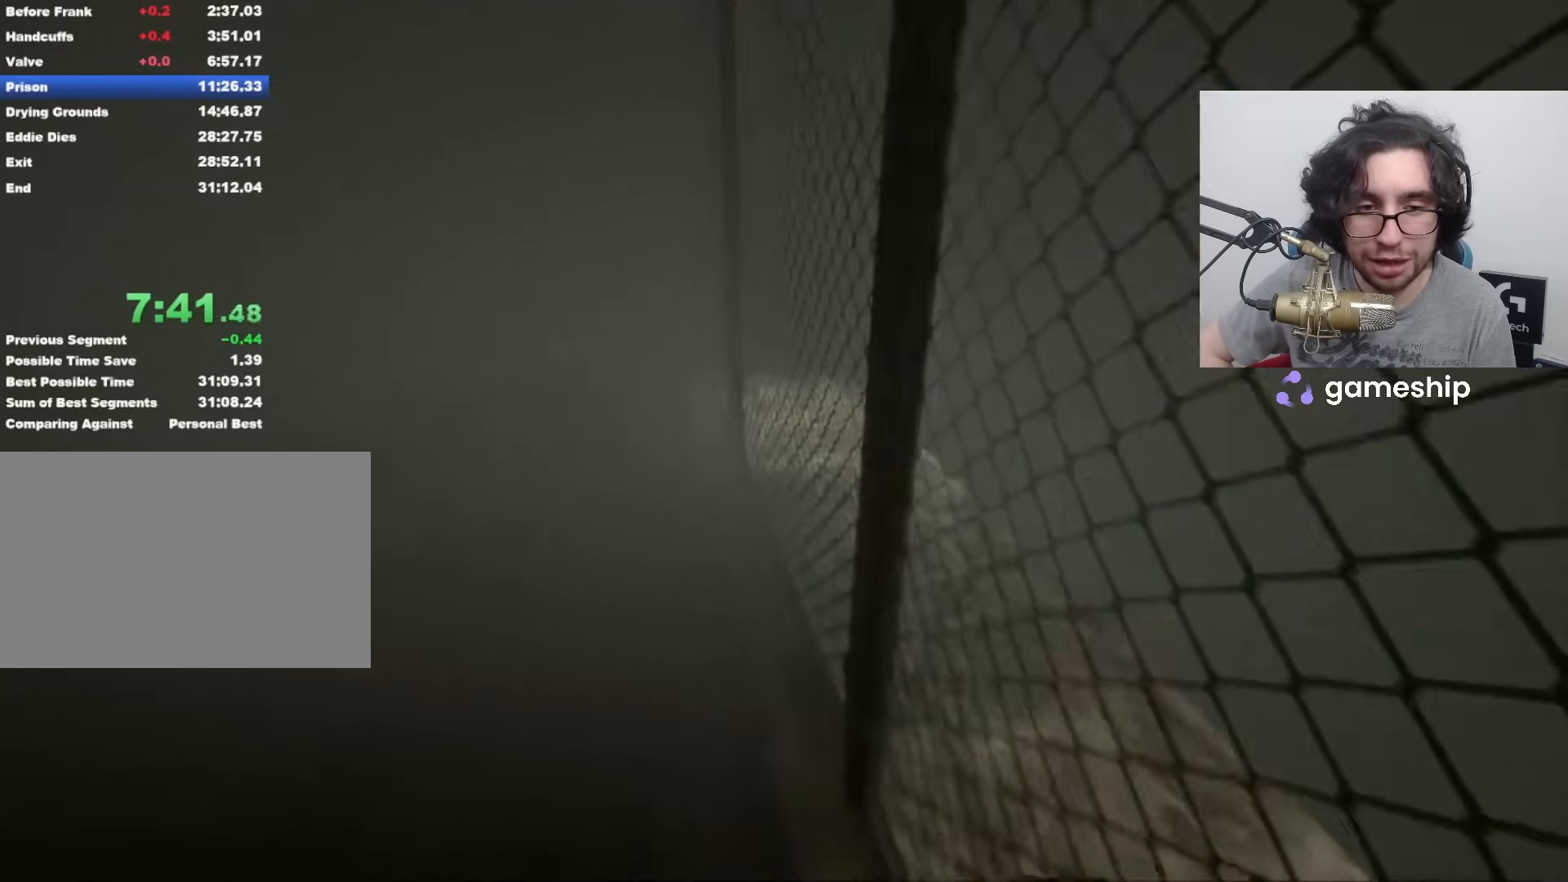
{"keys": ["shift", "w"], "mouse": [], "events": []}